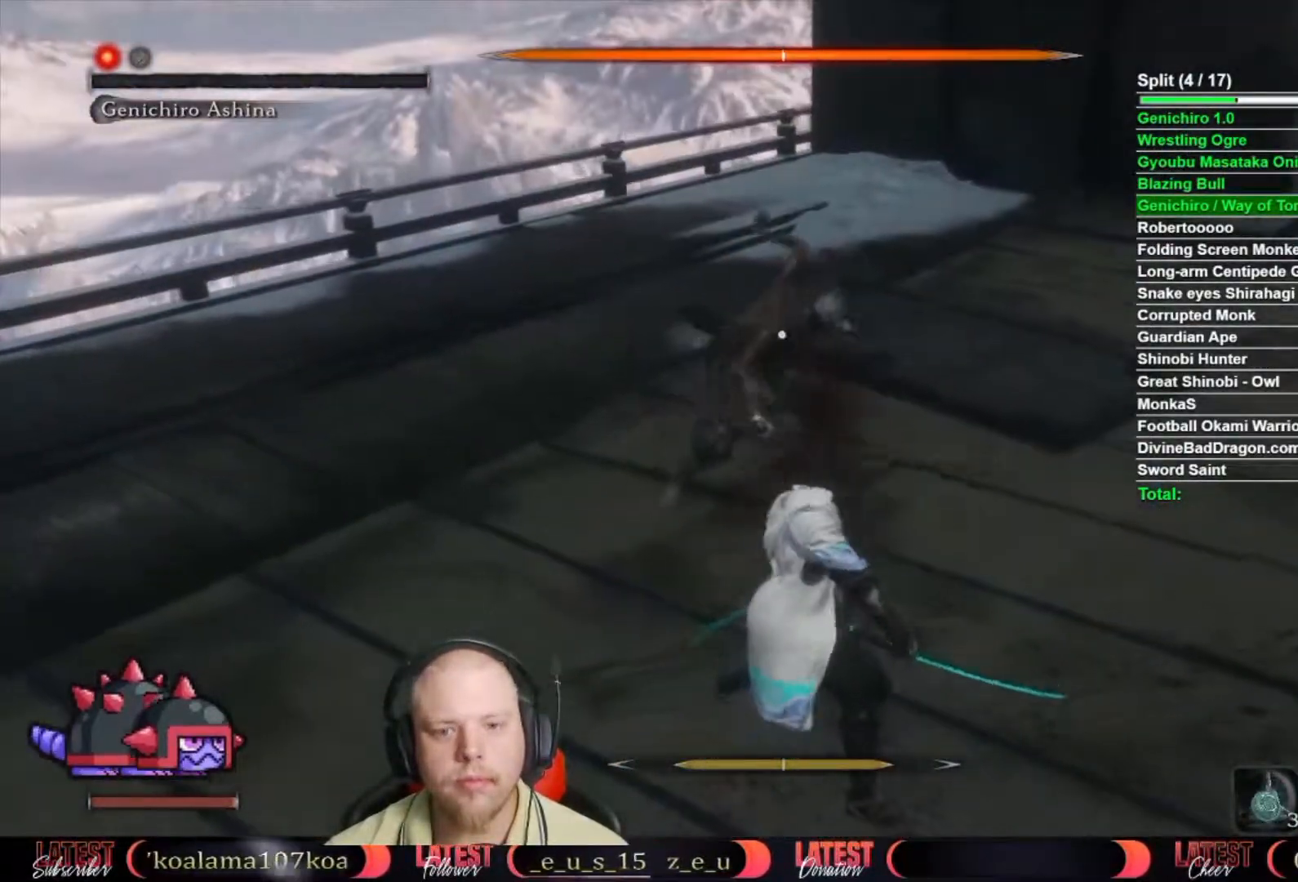
Gameplay with a controller (Xbox layout); each line is a JSON object with the inputs held at the frame after it. "button_events" lists button changes between this image and that frame as [ms after this image, input, new state], when the widget could be followed in between (sticks are given only as held states). Not read: R2.
{"buttons": ["R1"], "left_stick": "up", "right_stick": "center", "button_events": [[67, "R1", "up"], [167, "R1", "down"], [233, "R1", "up"], [317, "R1", "down"], [367, "R1", "up"], [467, "R1", "down"]]}
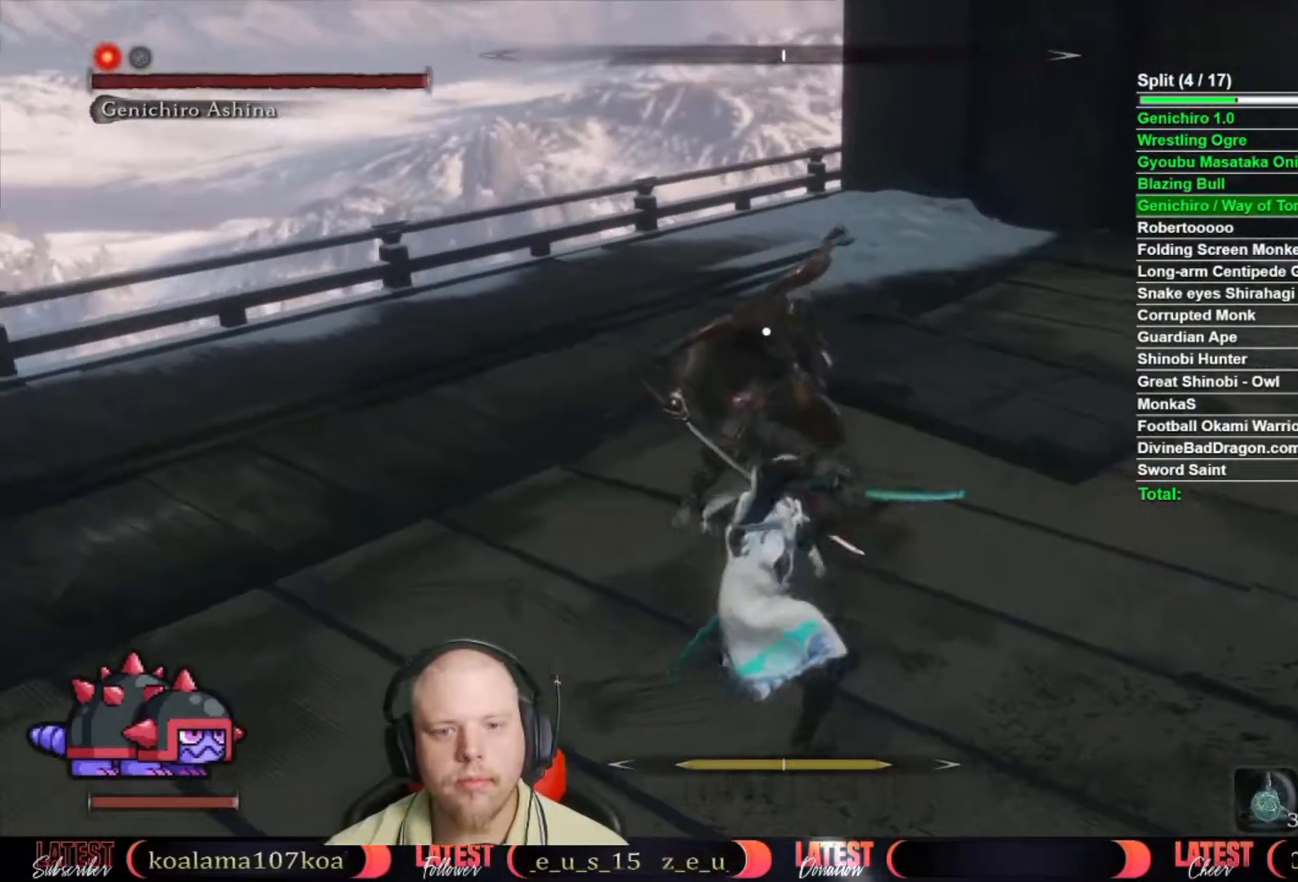
{"buttons": ["R1"], "left_stick": "up", "right_stick": "center", "button_events": [[33, "R1", "up"], [133, "R1", "down"], [200, "R1", "up"], [300, "R1", "down"], [350, "R1", "up"], [450, "R1", "down"]]}
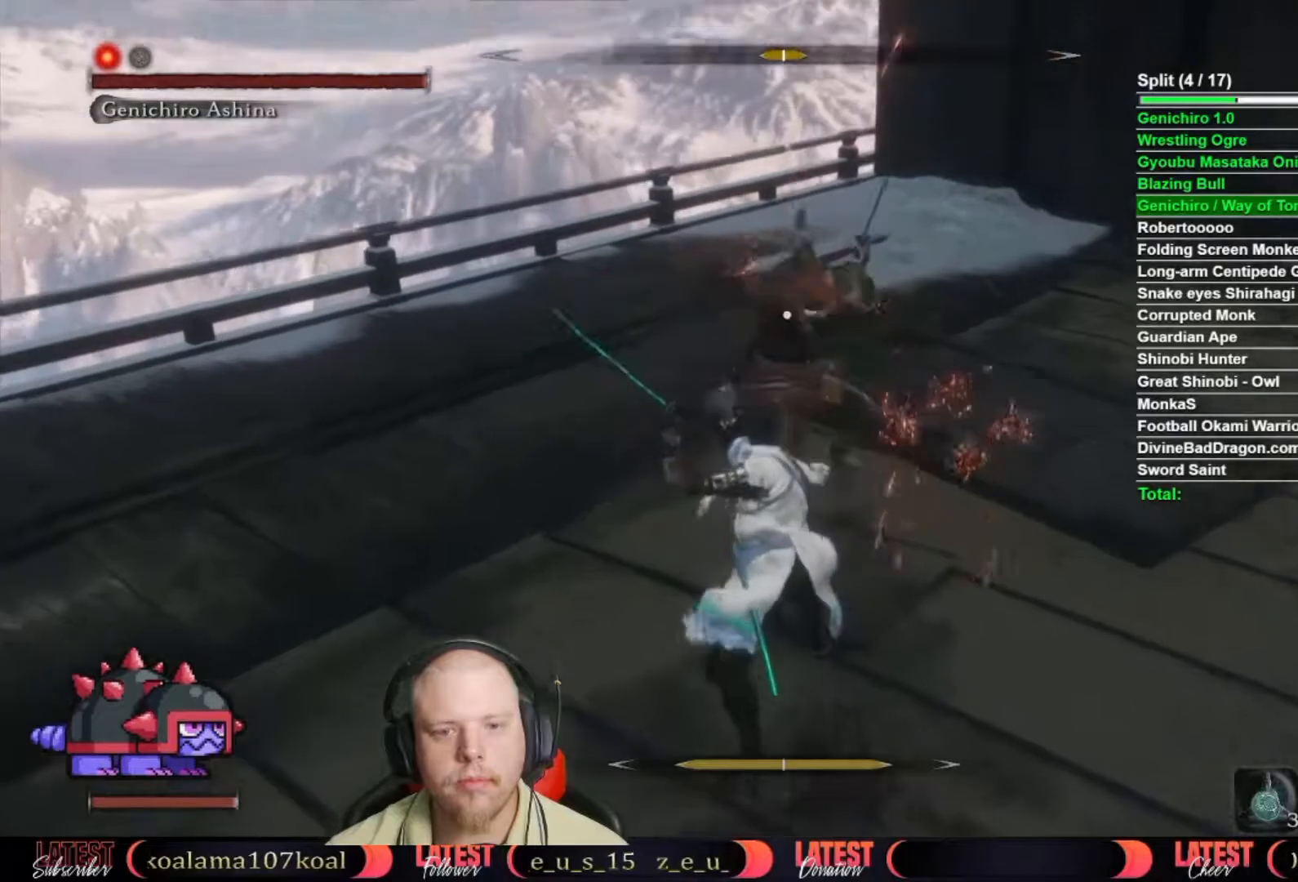
{"buttons": [], "left_stick": "center", "right_stick": "center", "button_events": [[17, "R1", "up"]]}
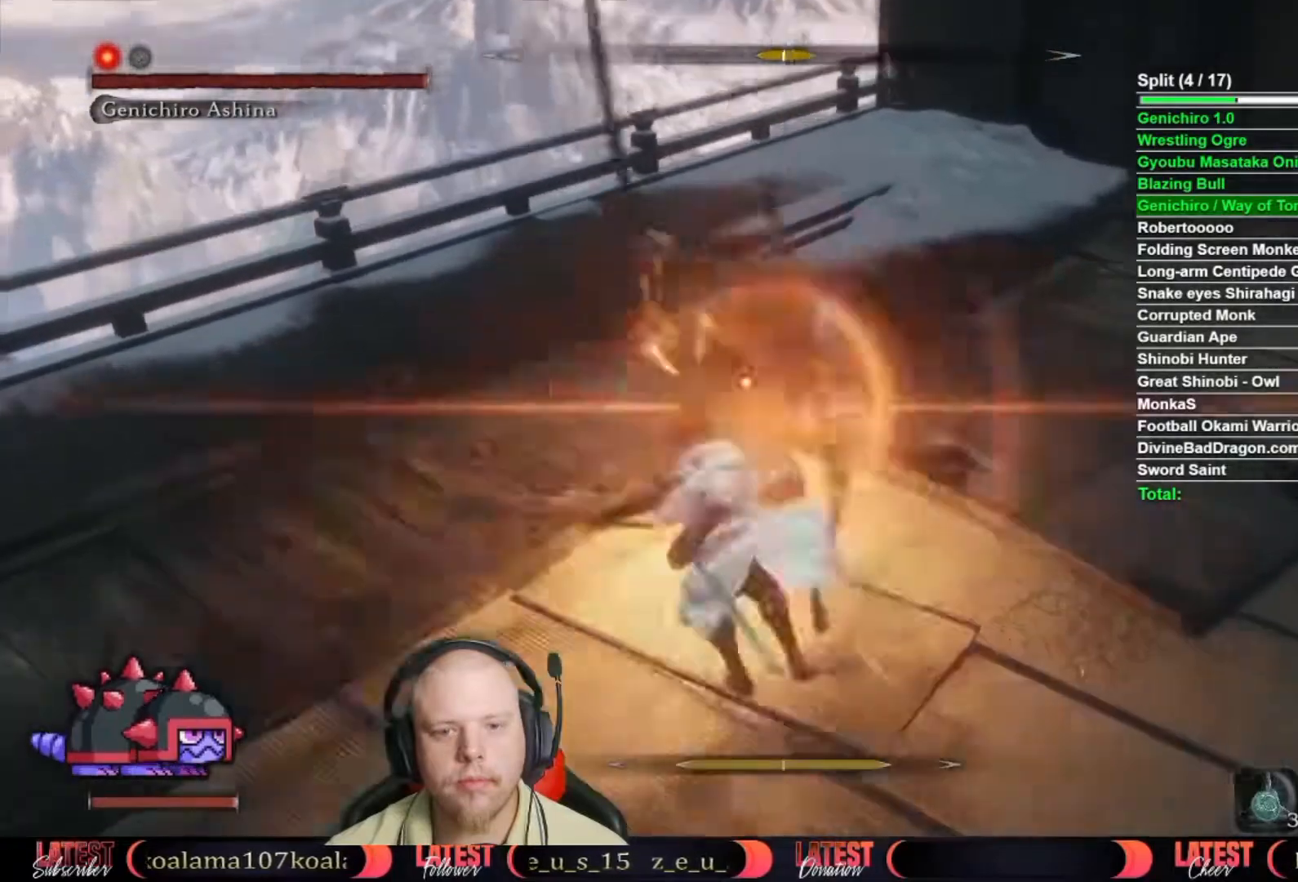
{"buttons": [], "left_stick": "center", "right_stick": "center", "button_events": []}
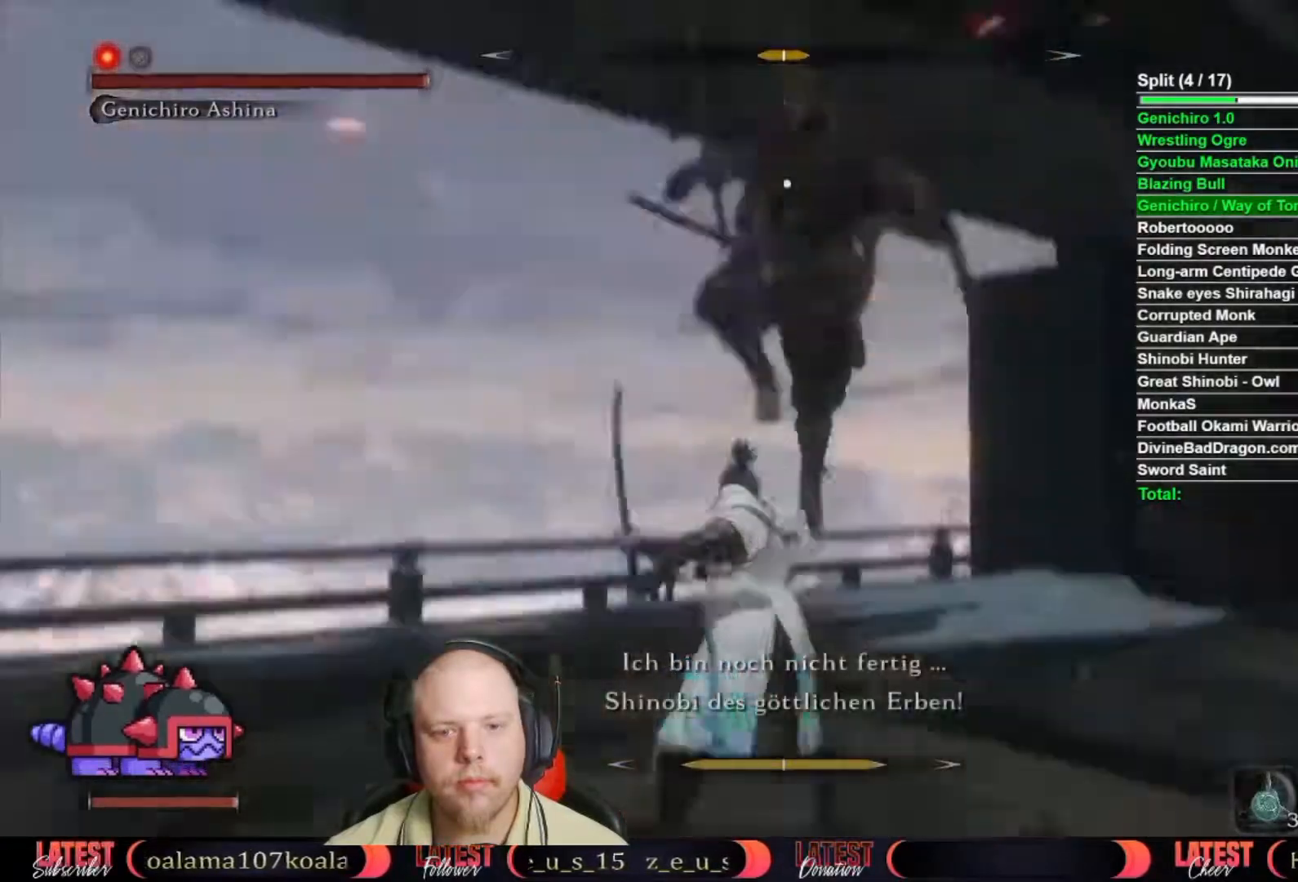
{"buttons": [], "left_stick": "center", "right_stick": "center", "button_events": []}
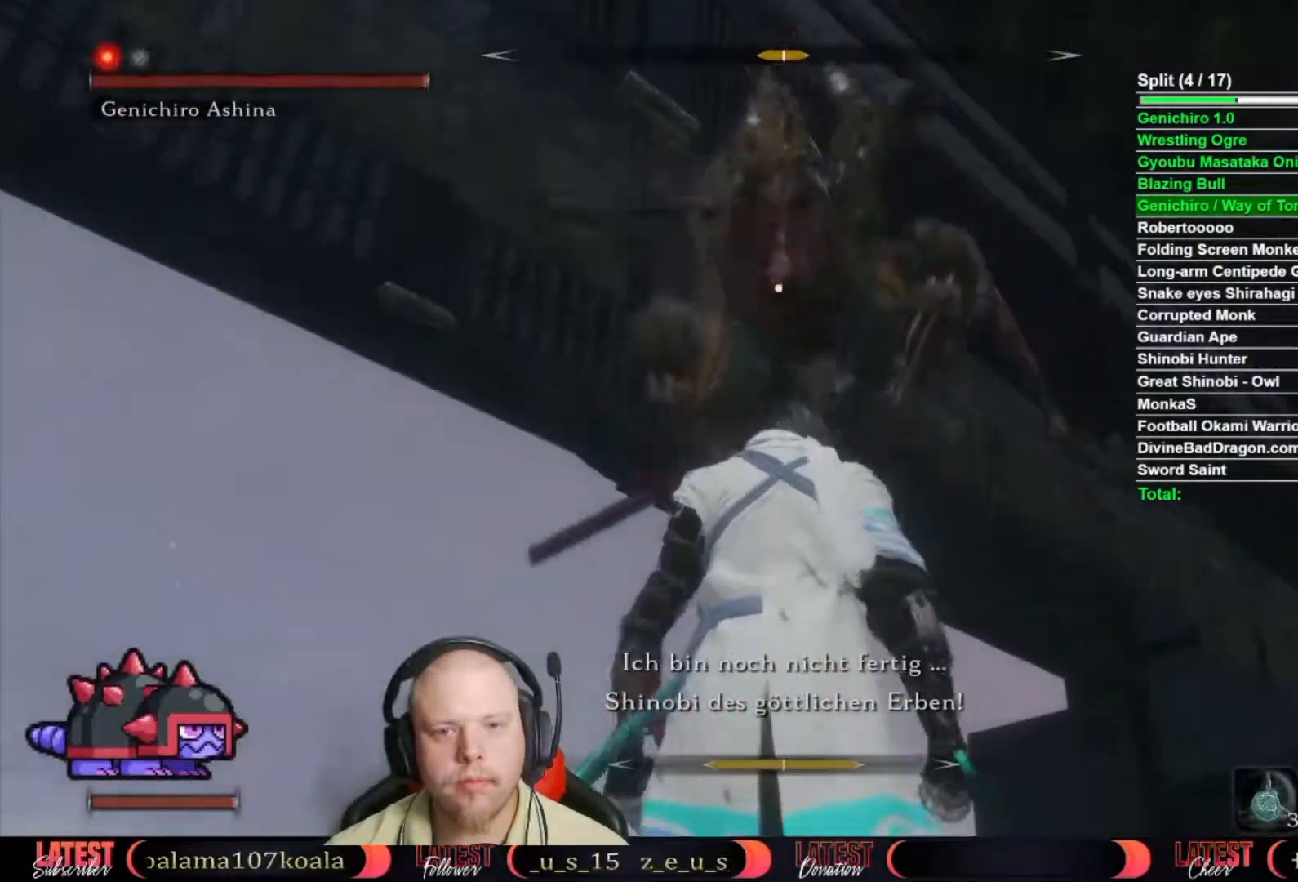
{"buttons": [], "left_stick": "center", "right_stick": "center", "button_events": [[17, "L1", "down"], [183, "L1", "up"]]}
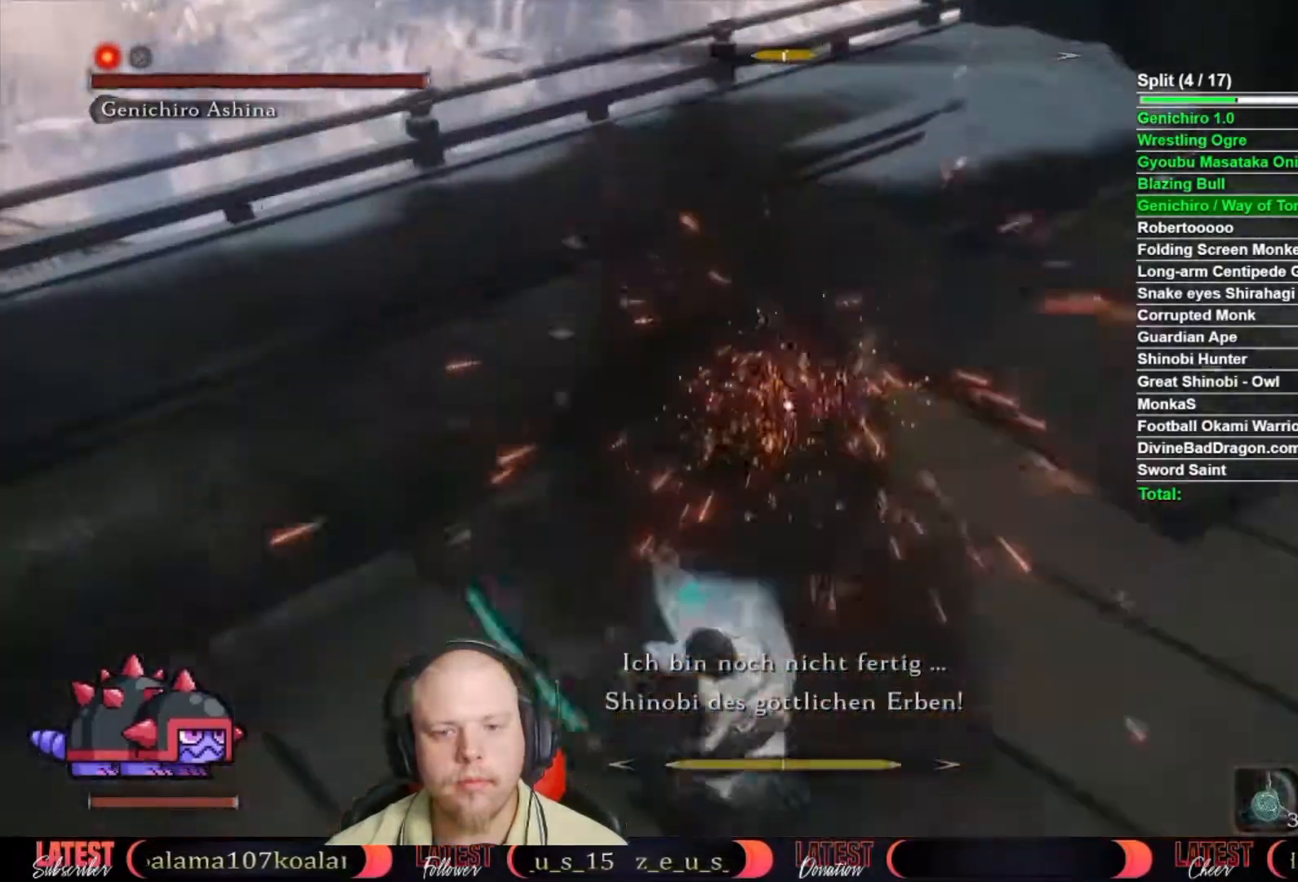
{"buttons": [], "left_stick": "center", "right_stick": "center", "button_events": []}
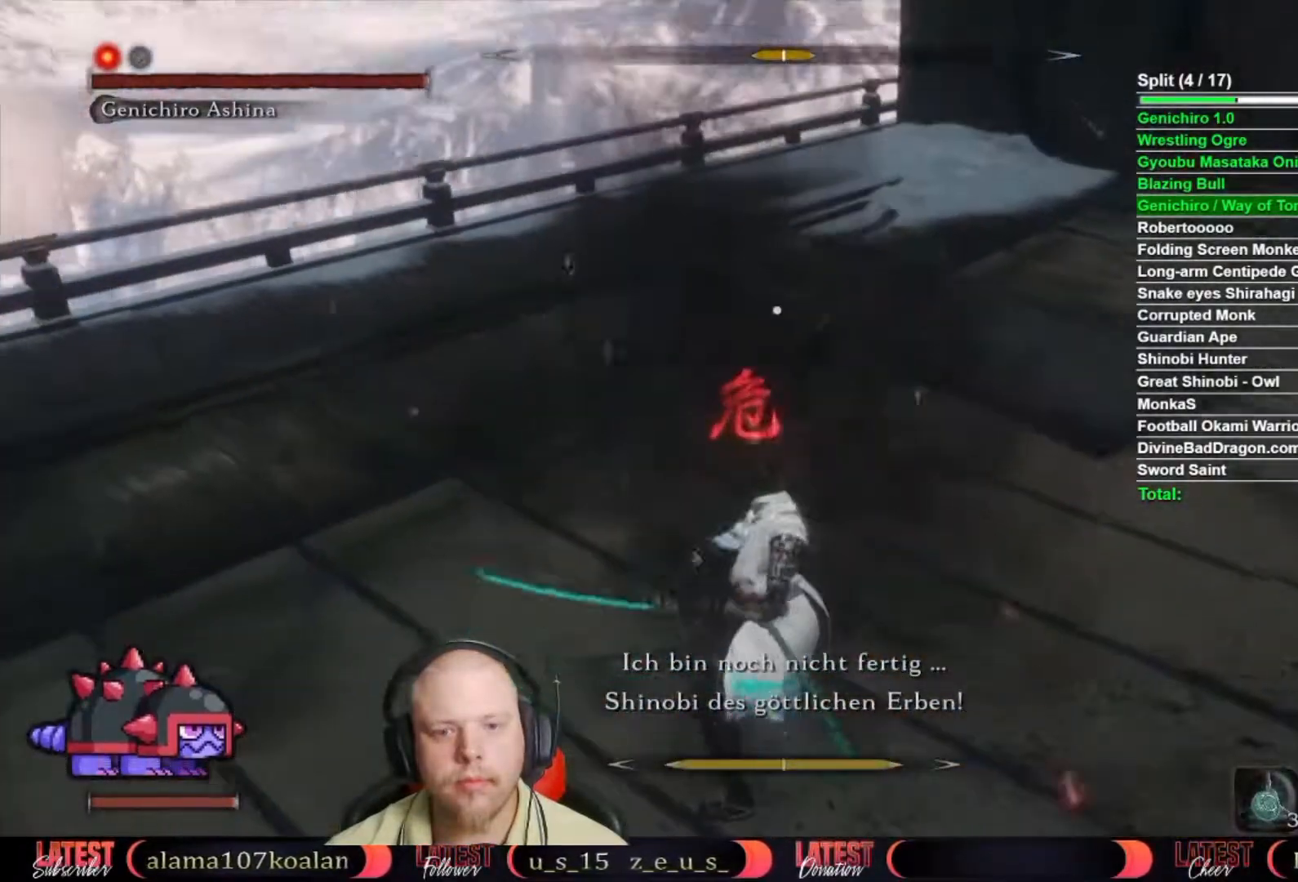
{"buttons": ["A"], "left_stick": "center", "right_stick": "center", "button_events": [[50, "A", "down"], [217, "A", "up"], [500, "A", "down"]]}
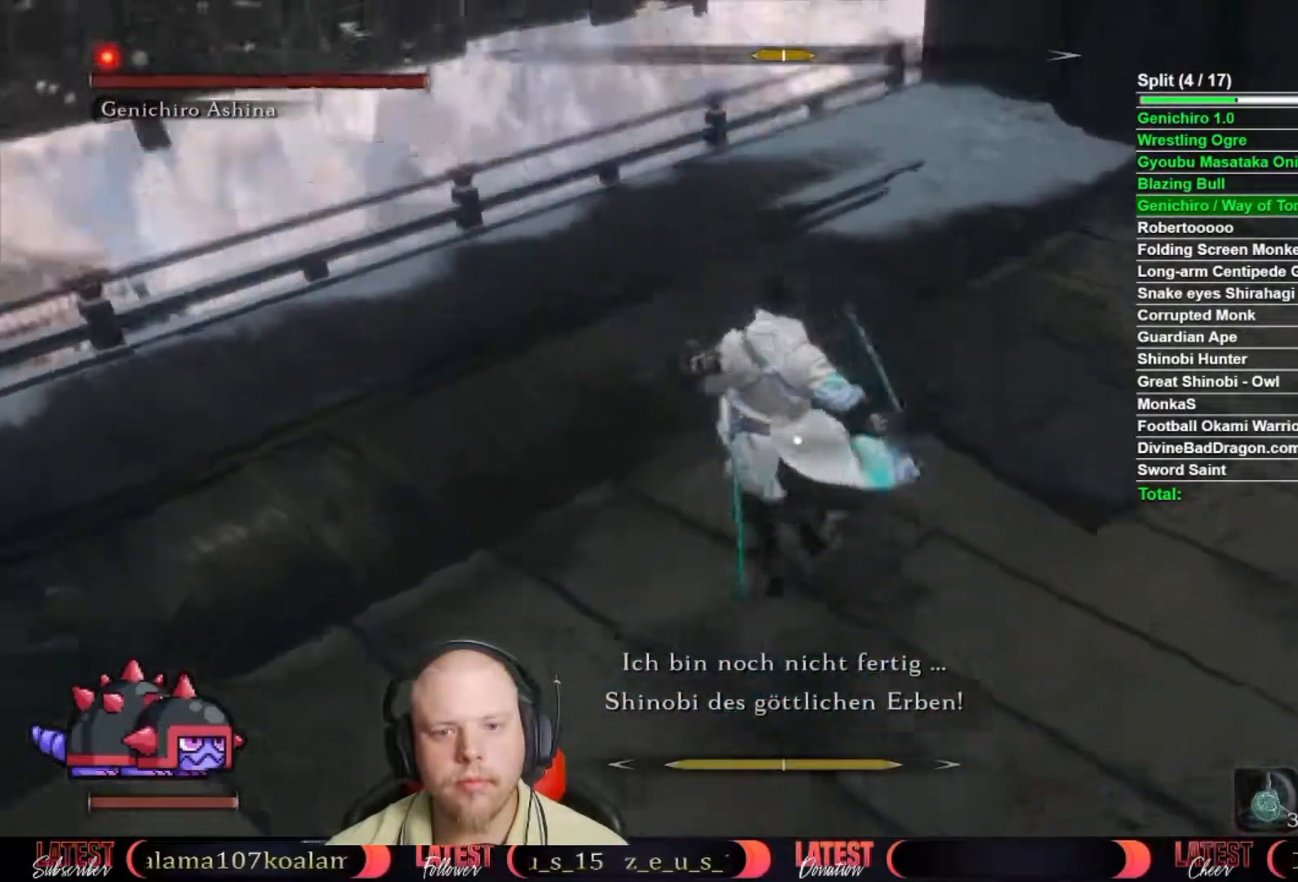
{"buttons": [], "left_stick": "up", "right_stick": "center", "button_events": [[117, "A", "up"], [200, "A", "down"], [267, "A", "up"], [317, "A", "down"], [400, "A", "up"]]}
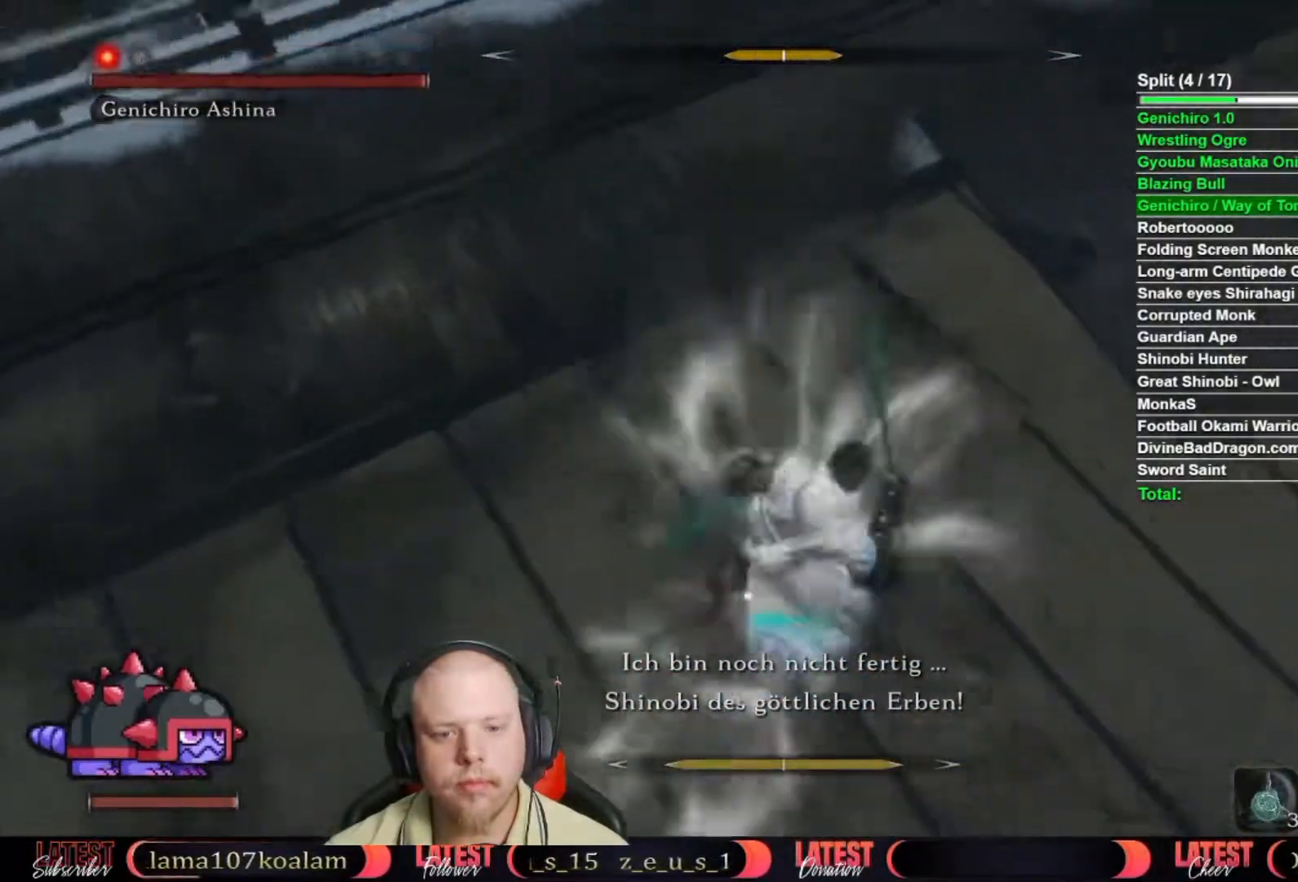
{"buttons": [], "left_stick": "right", "right_stick": "center", "button_events": []}
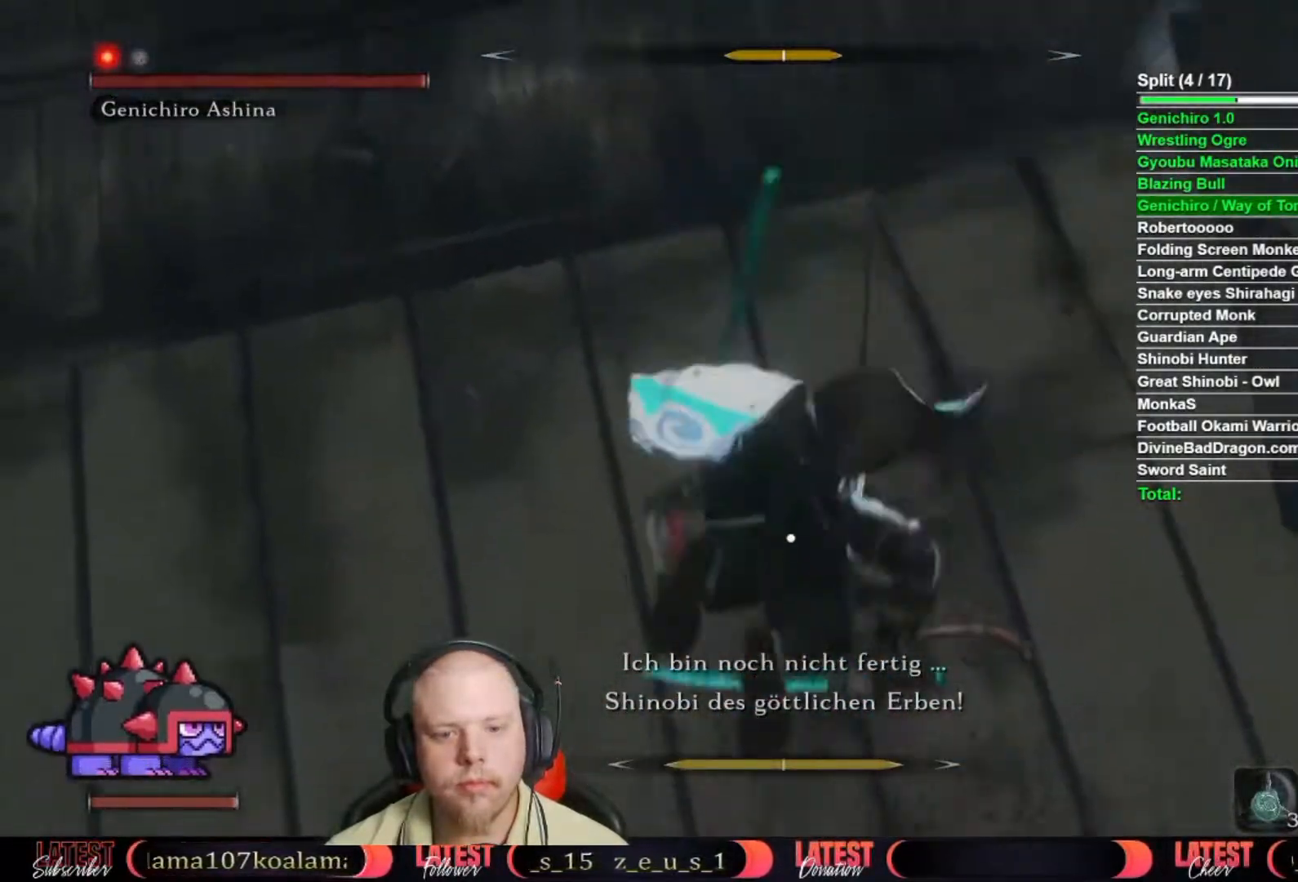
{"buttons": ["R1"], "left_stick": "center", "right_stick": "center", "button_events": [[50, "R1", "down"], [133, "R1", "up"], [233, "R1", "down"], [283, "R1", "up"], [367, "R1", "down"], [433, "R1", "up"], [500, "R1", "down"]]}
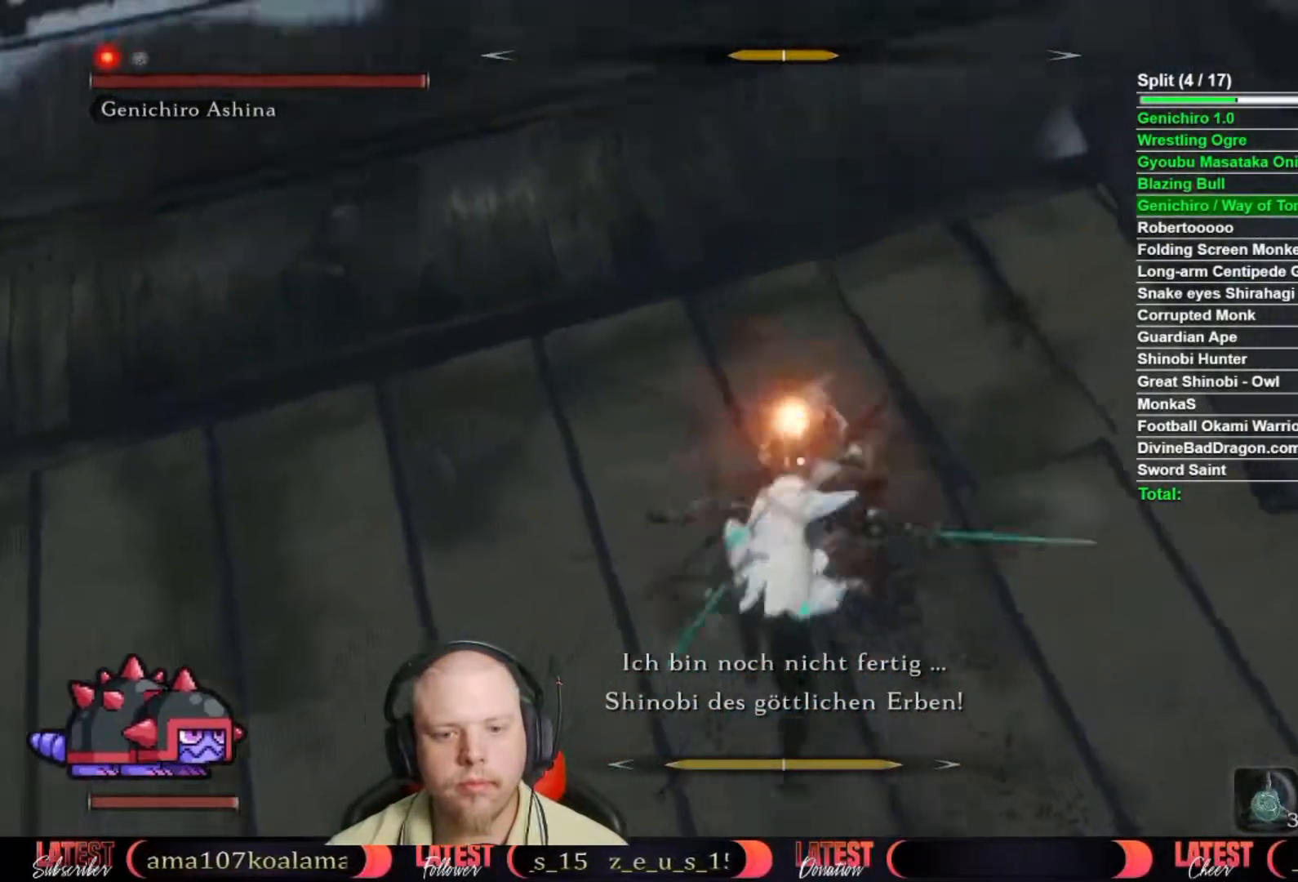
{"buttons": [], "left_stick": "center", "right_stick": "center", "button_events": [[83, "R1", "up"], [167, "R1", "down"], [217, "R1", "up"], [300, "R1", "down"], [367, "R1", "up"]]}
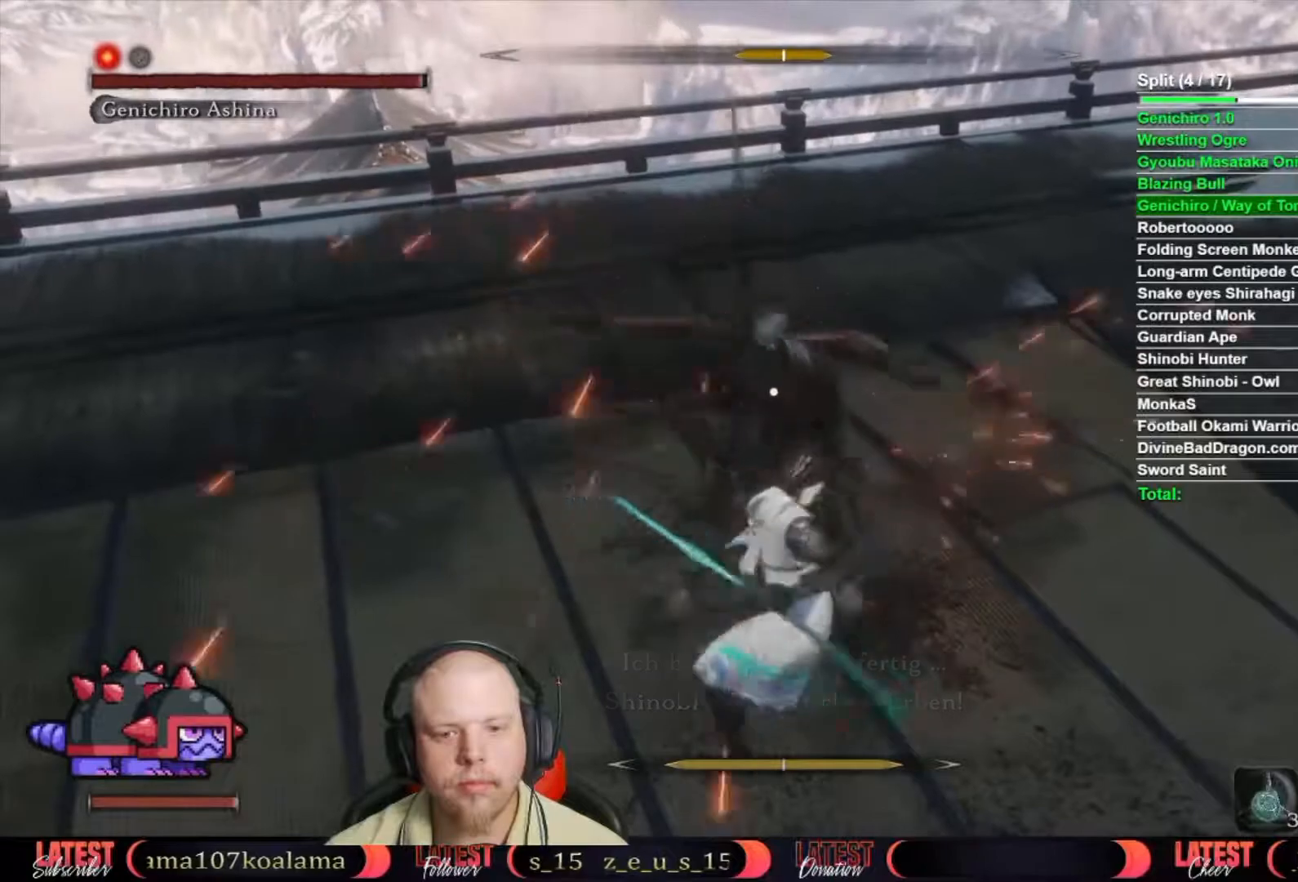
{"buttons": [], "left_stick": "center", "right_stick": "center", "button_events": []}
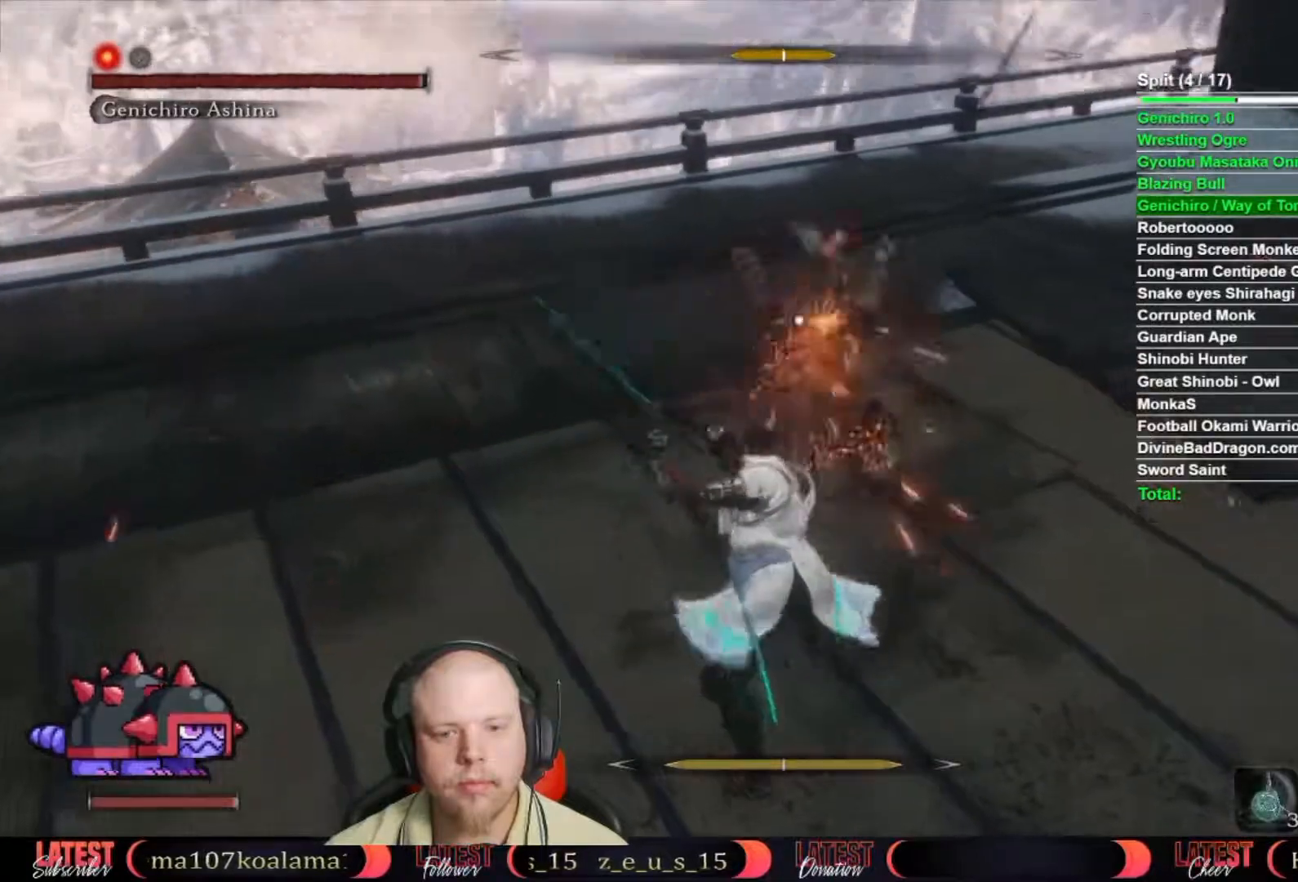
{"buttons": [], "left_stick": "center", "right_stick": "center", "button_events": [[400, "L1", "down"], [483, "L1", "up"]]}
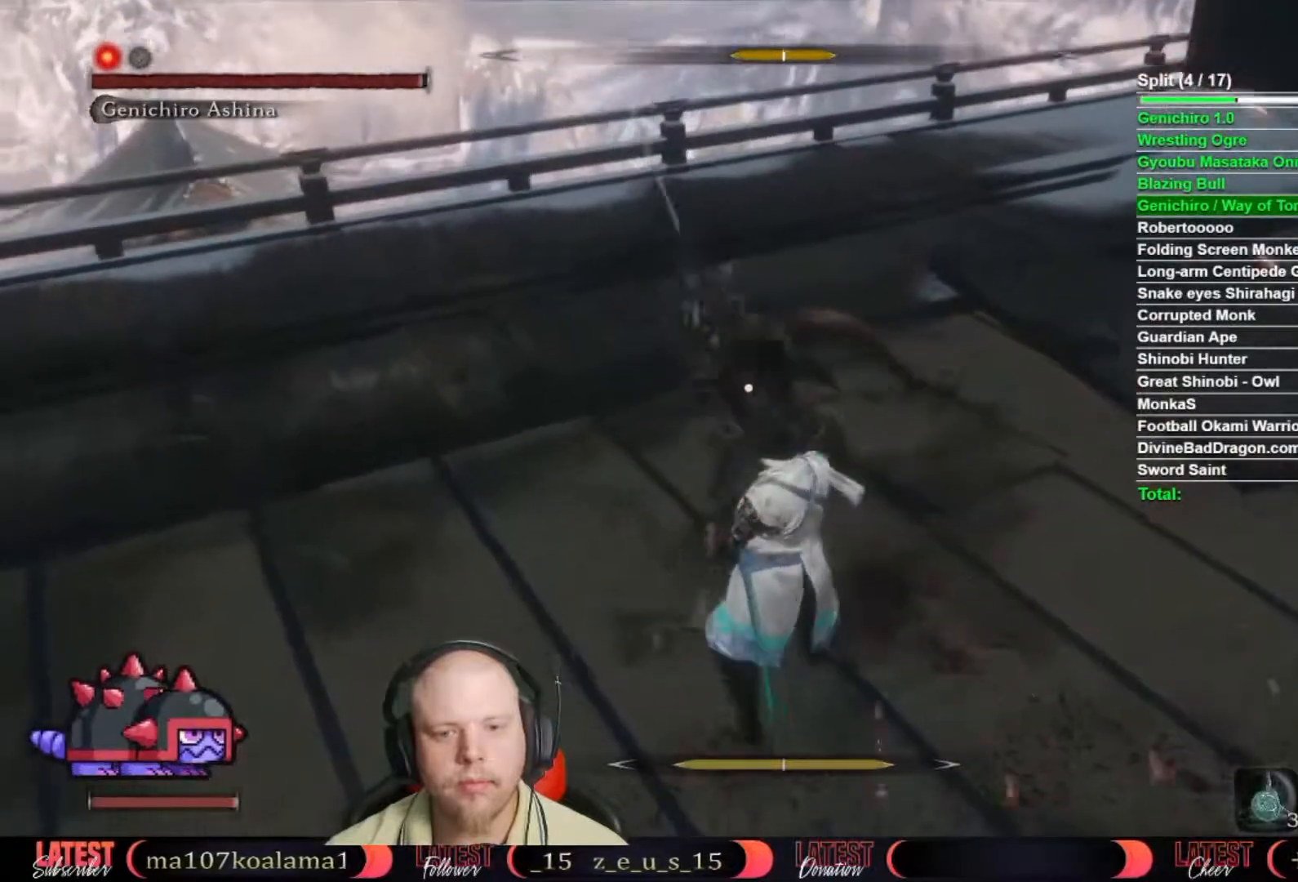
{"buttons": [], "left_stick": "center", "right_stick": "center", "button_events": [[100, "R1", "down"], [167, "R1", "up"], [250, "R1", "down"], [350, "R1", "up"], [400, "R1", "down"], [483, "R1", "up"]]}
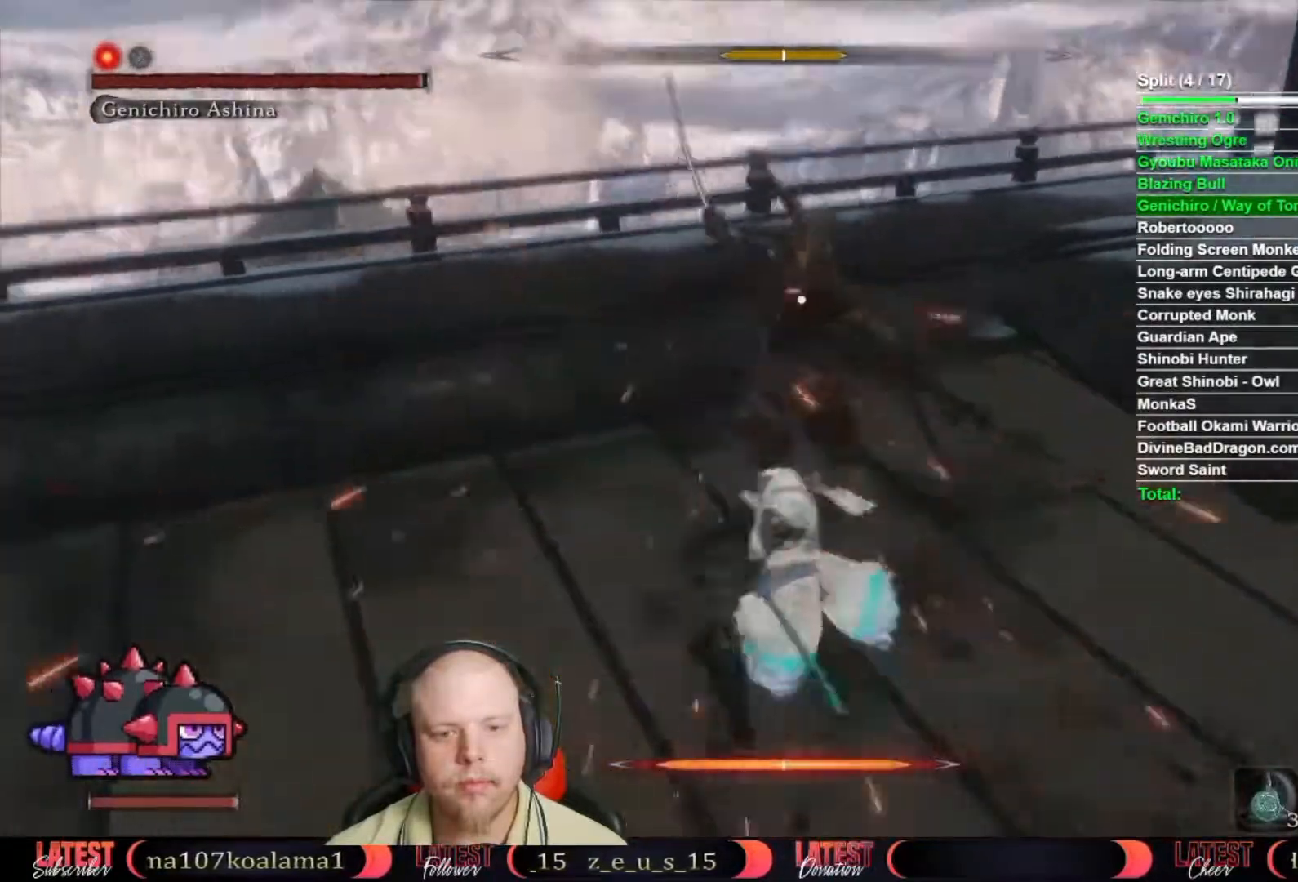
{"buttons": [], "left_stick": "center", "right_stick": "center", "button_events": [[67, "R1", "down"], [133, "R1", "up"], [217, "R1", "down"], [267, "R1", "up"], [383, "R1", "down"], [433, "R1", "up"]]}
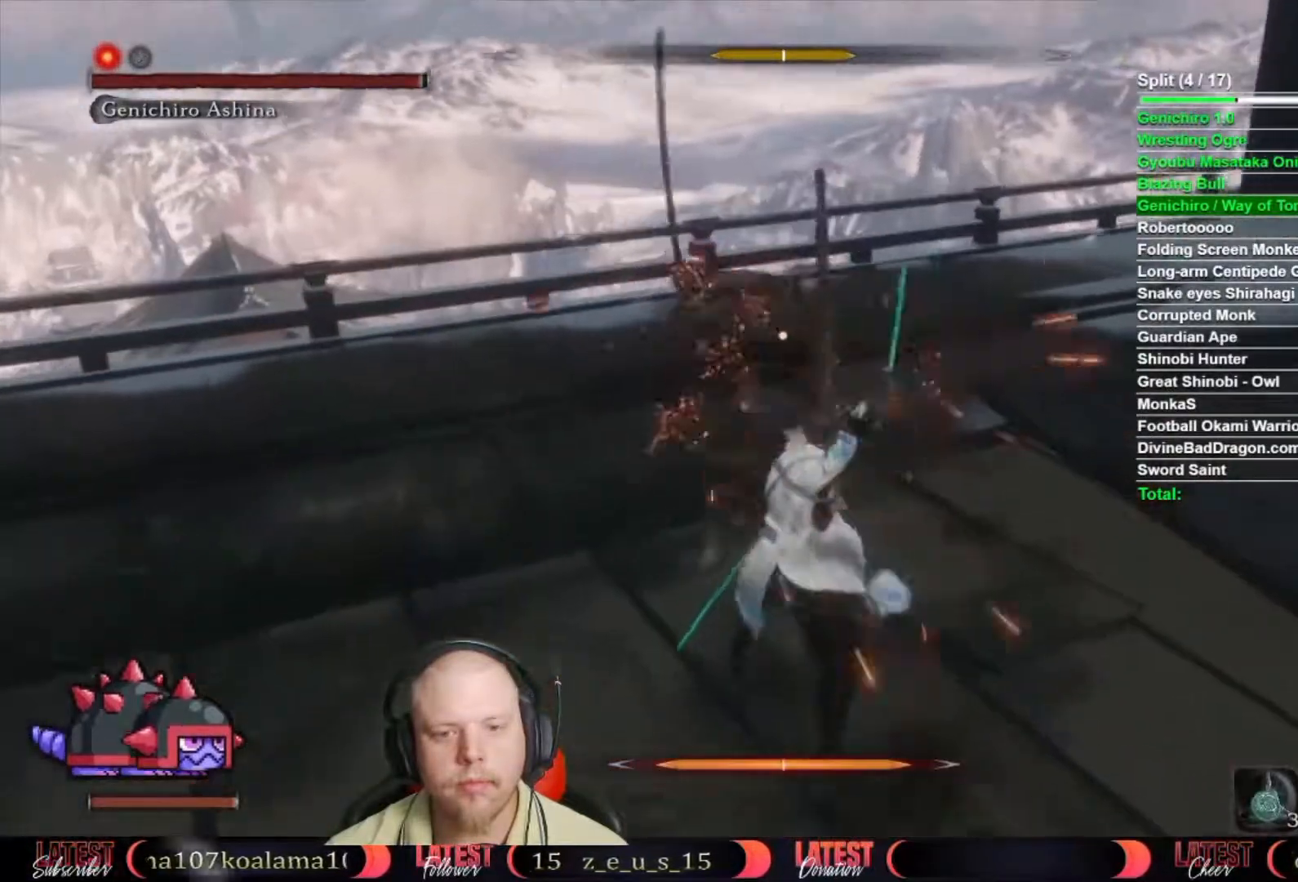
{"buttons": [], "left_stick": "center", "right_stick": "center", "button_events": [[33, "R1", "down"], [100, "R1", "up"]]}
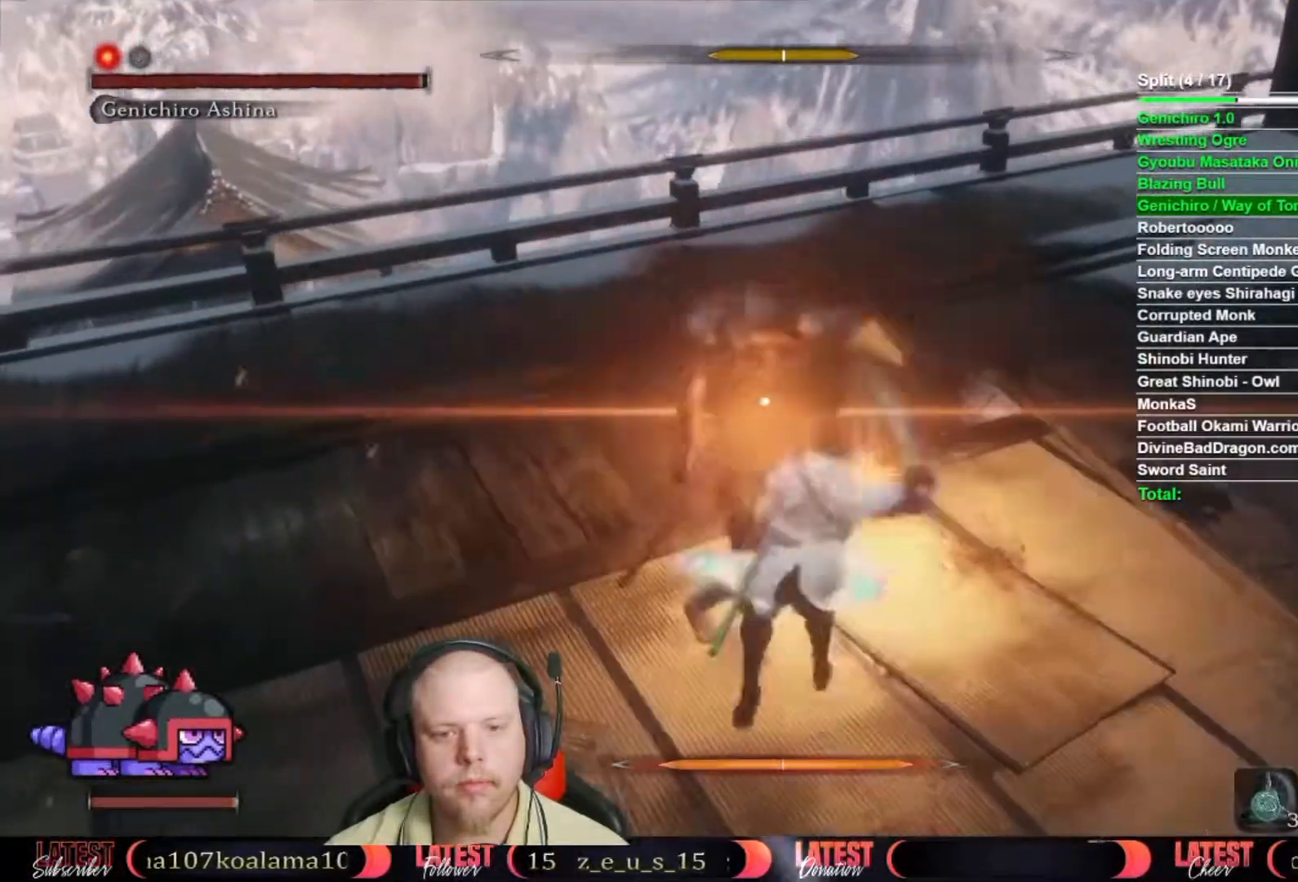
{"buttons": [], "left_stick": "center", "right_stick": "center", "button_events": []}
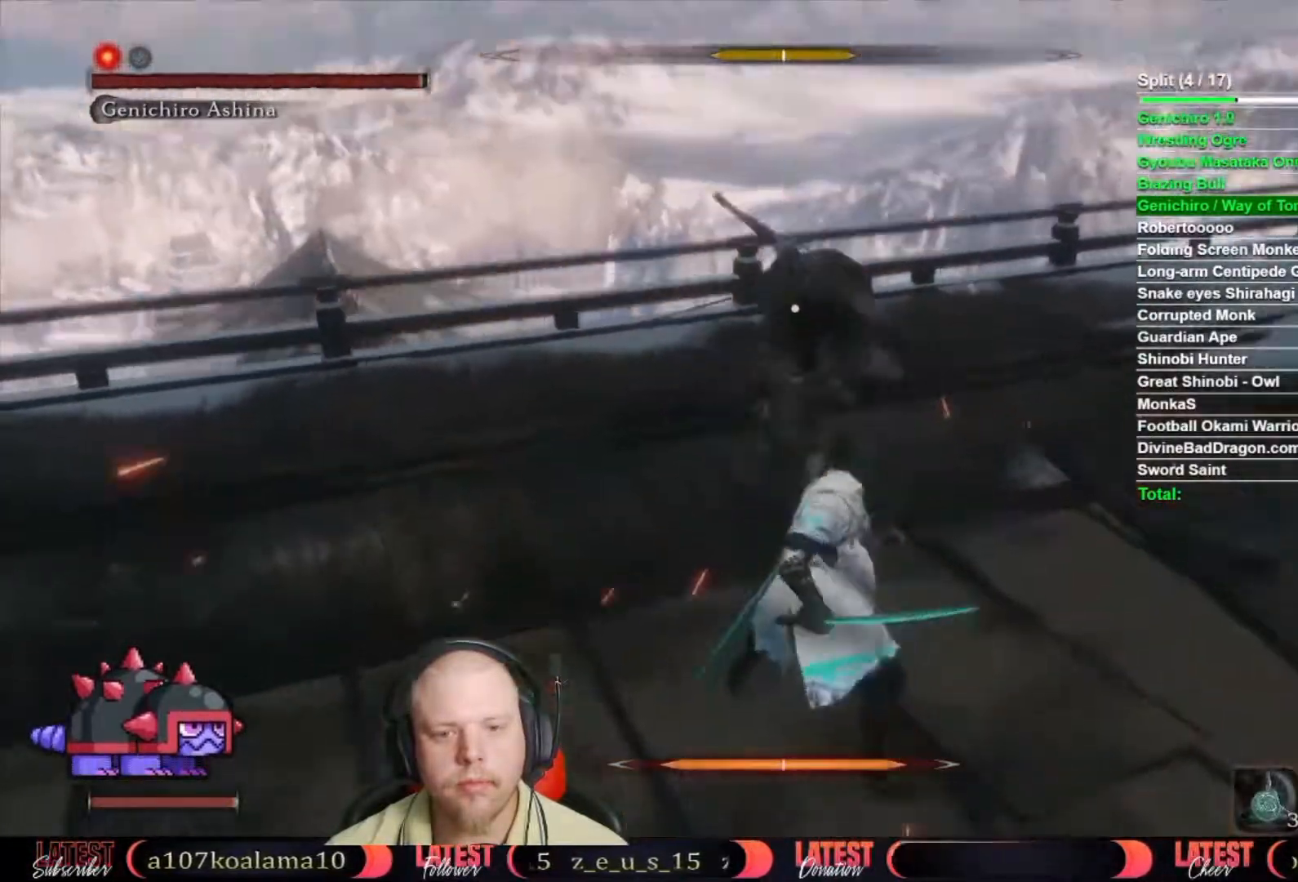
{"buttons": [], "left_stick": "up-right", "right_stick": "center", "button_events": []}
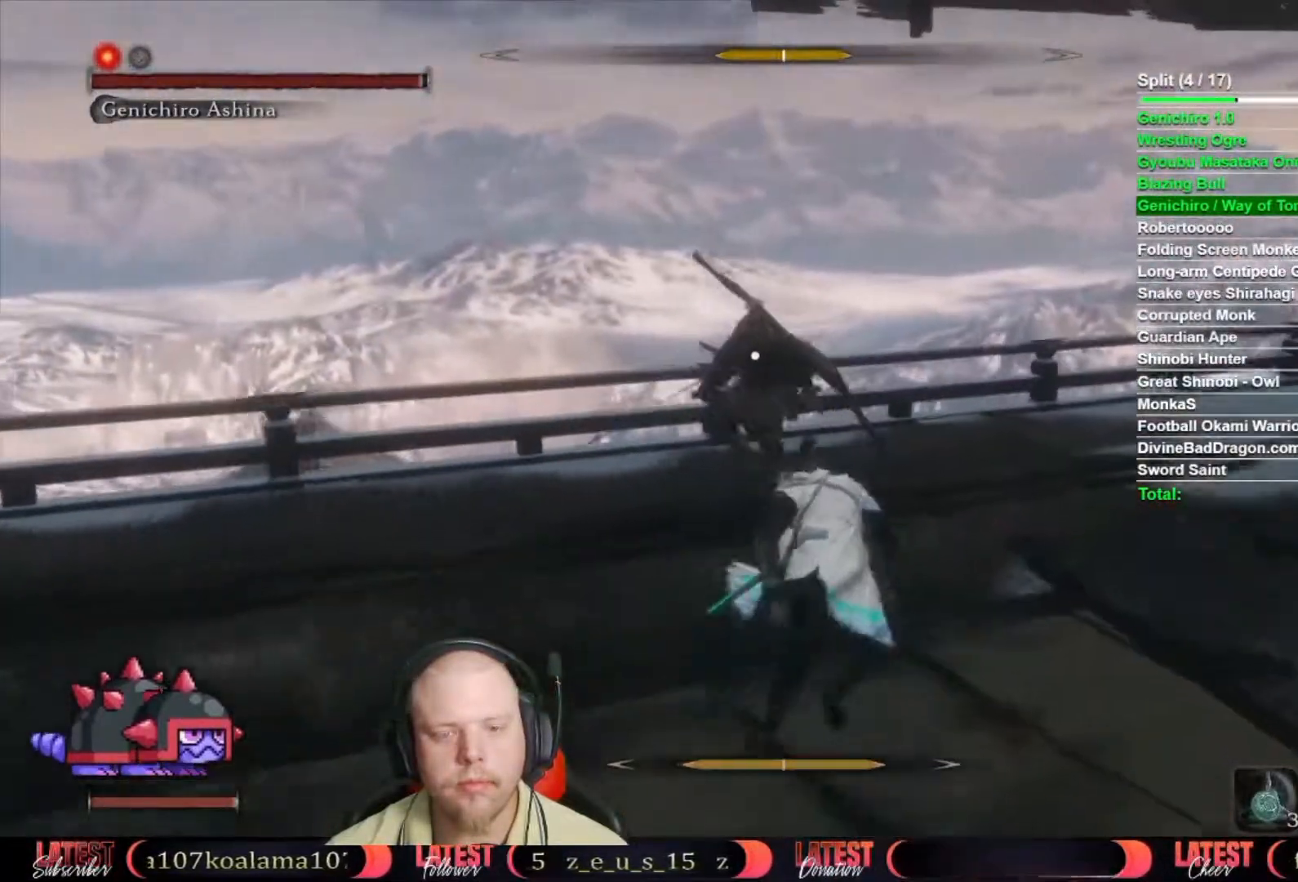
{"buttons": [], "left_stick": "center", "right_stick": "center", "button_events": []}
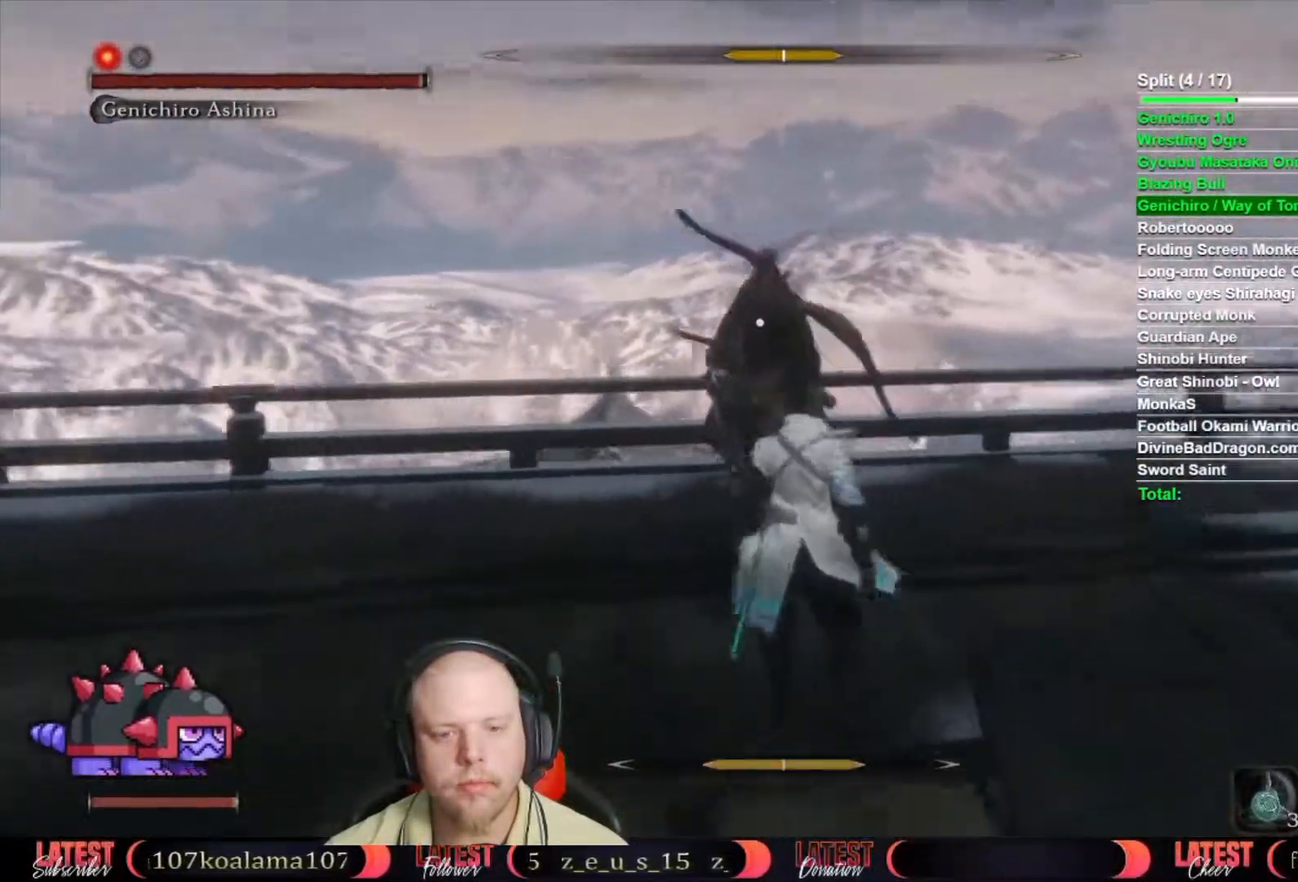
{"buttons": [], "left_stick": "up", "right_stick": "center", "button_events": [[33, "R1", "down"], [117, "R1", "up"], [250, "R1", "down"], [350, "R1", "up"], [433, "R1", "down"], [500, "R1", "up"]]}
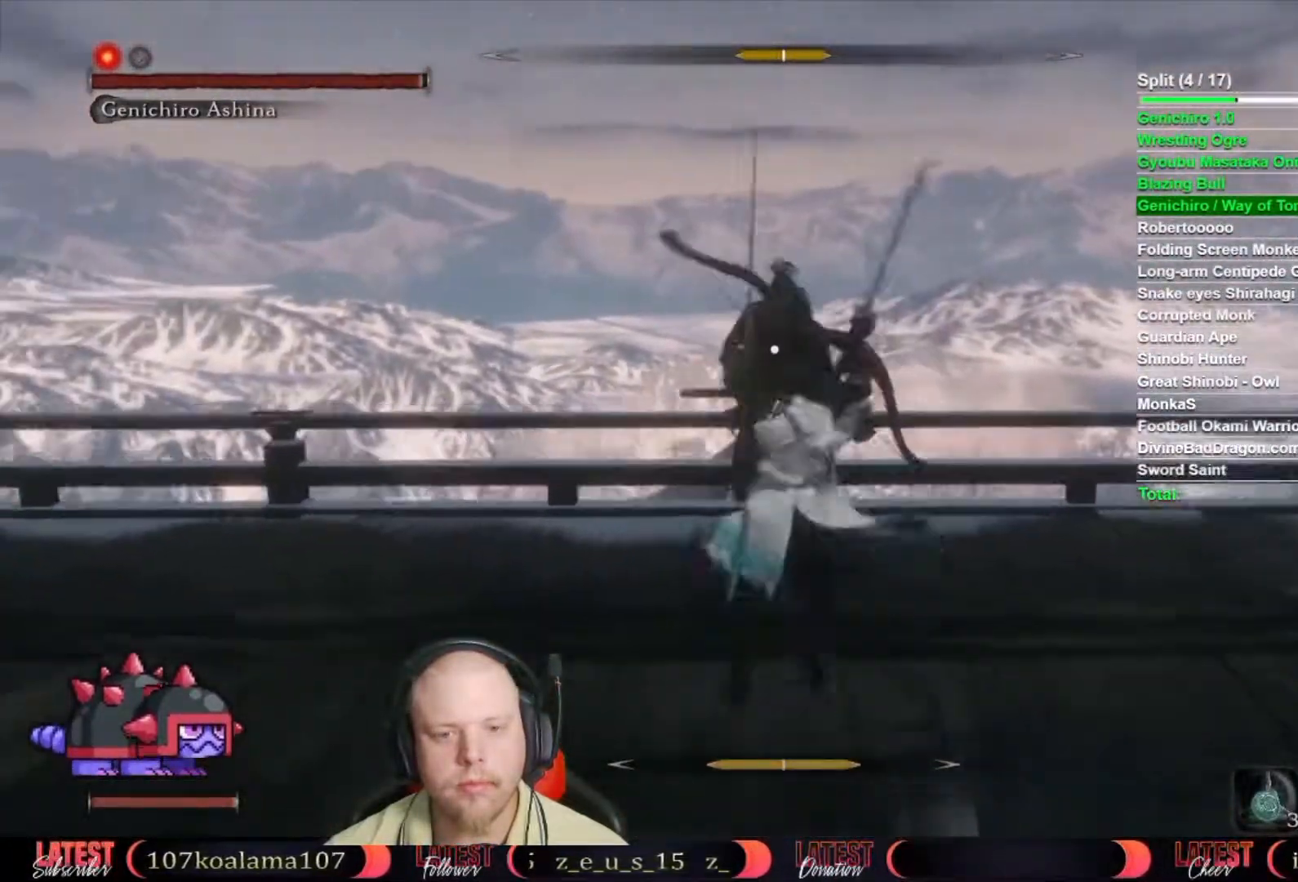
{"buttons": [], "left_stick": "up", "right_stick": "center", "button_events": [[100, "R1", "down"], [167, "R1", "up"], [250, "R1", "down"], [333, "R1", "up"]]}
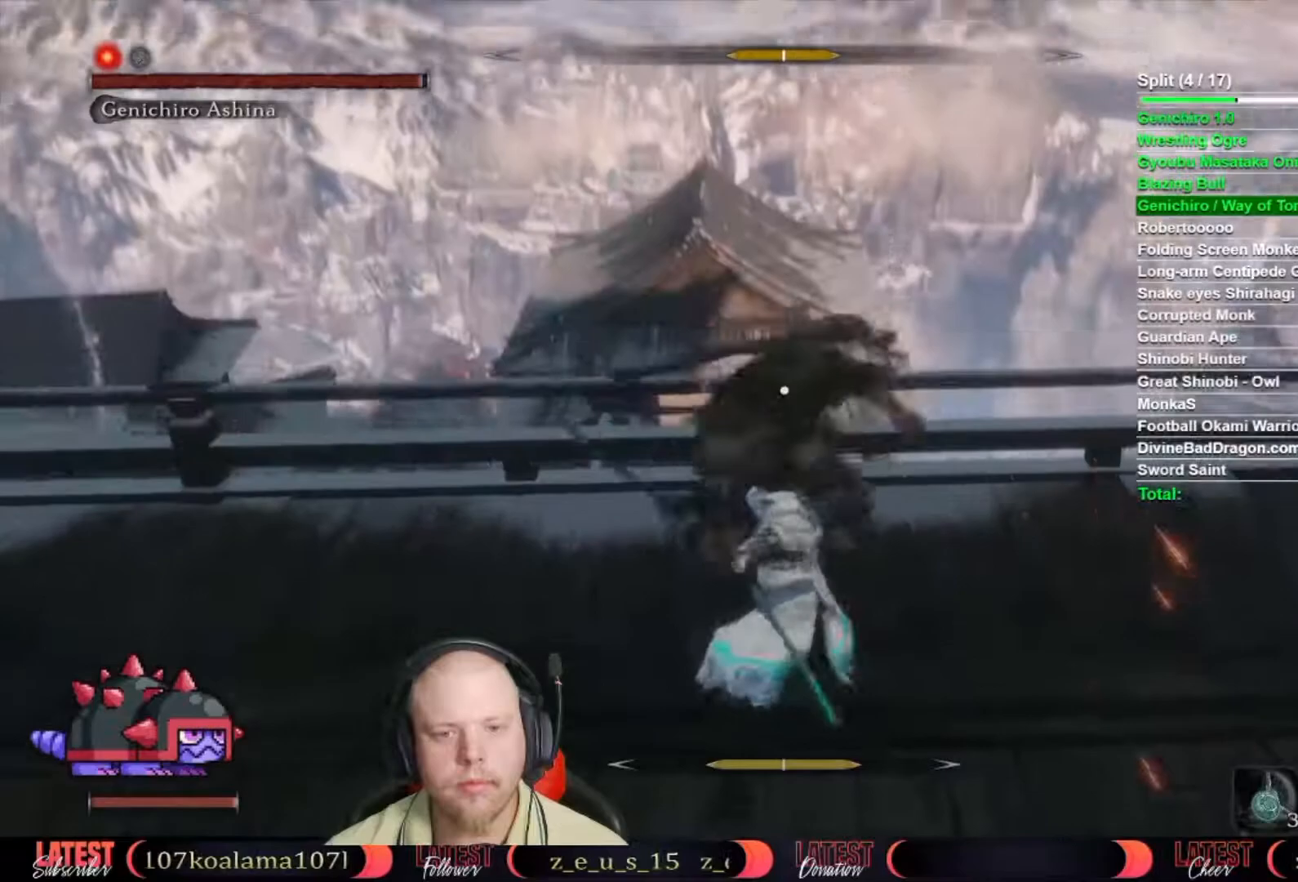
{"buttons": [], "left_stick": "center", "right_stick": "center"}
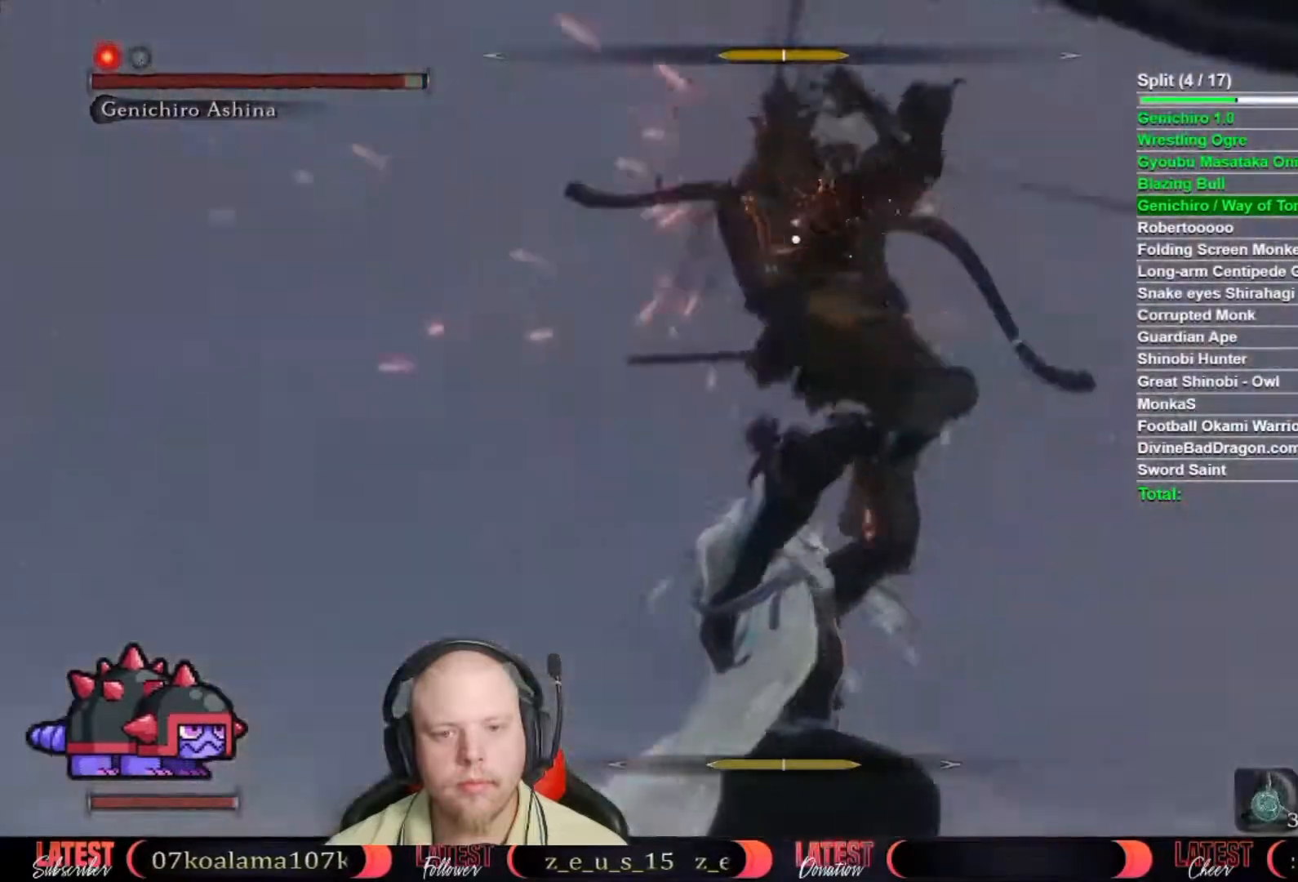
{"buttons": [], "left_stick": "center", "right_stick": "center", "button_events": [[367, "L1", "down"], [450, "L1", "up"]]}
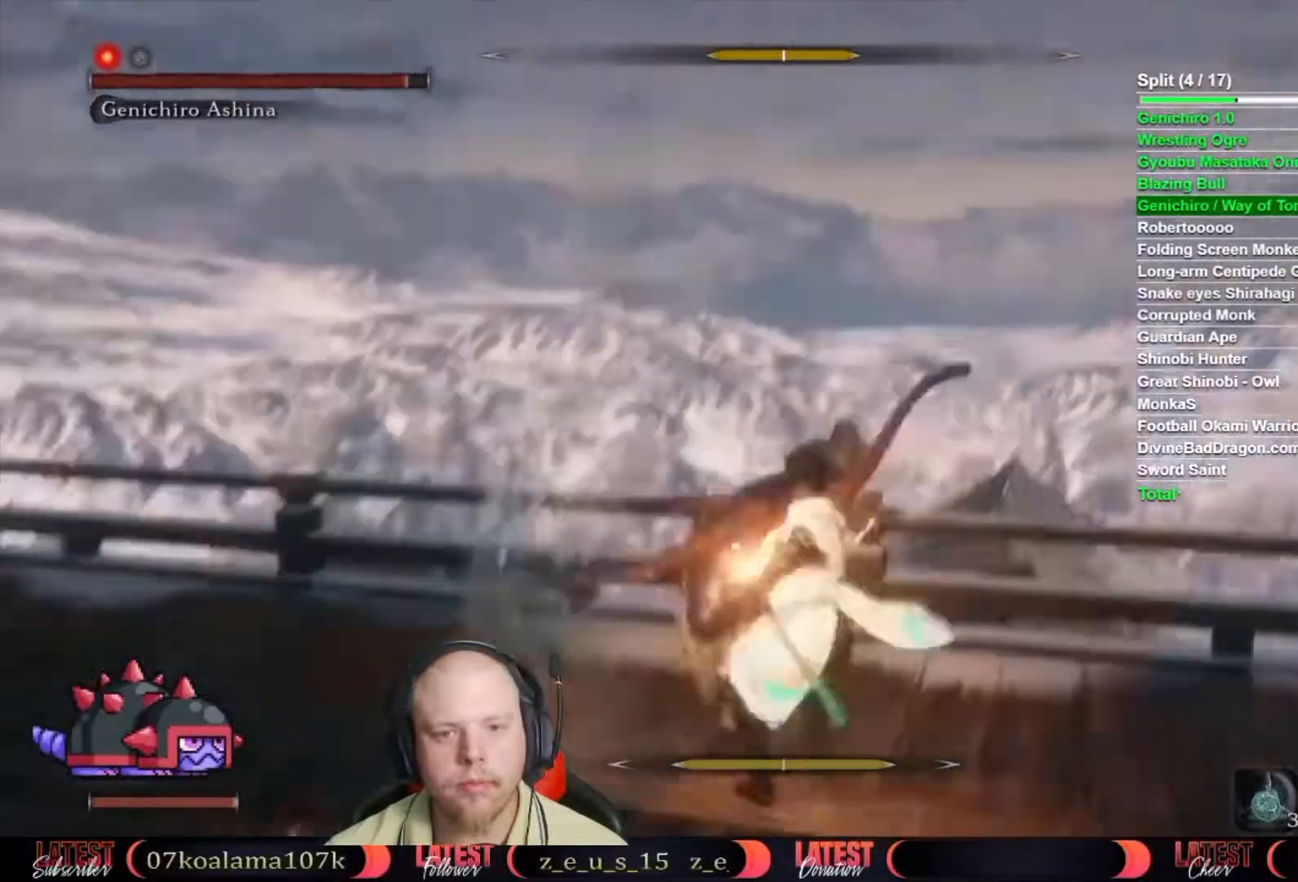
{"buttons": [], "left_stick": "center", "right_stick": "center", "button_events": []}
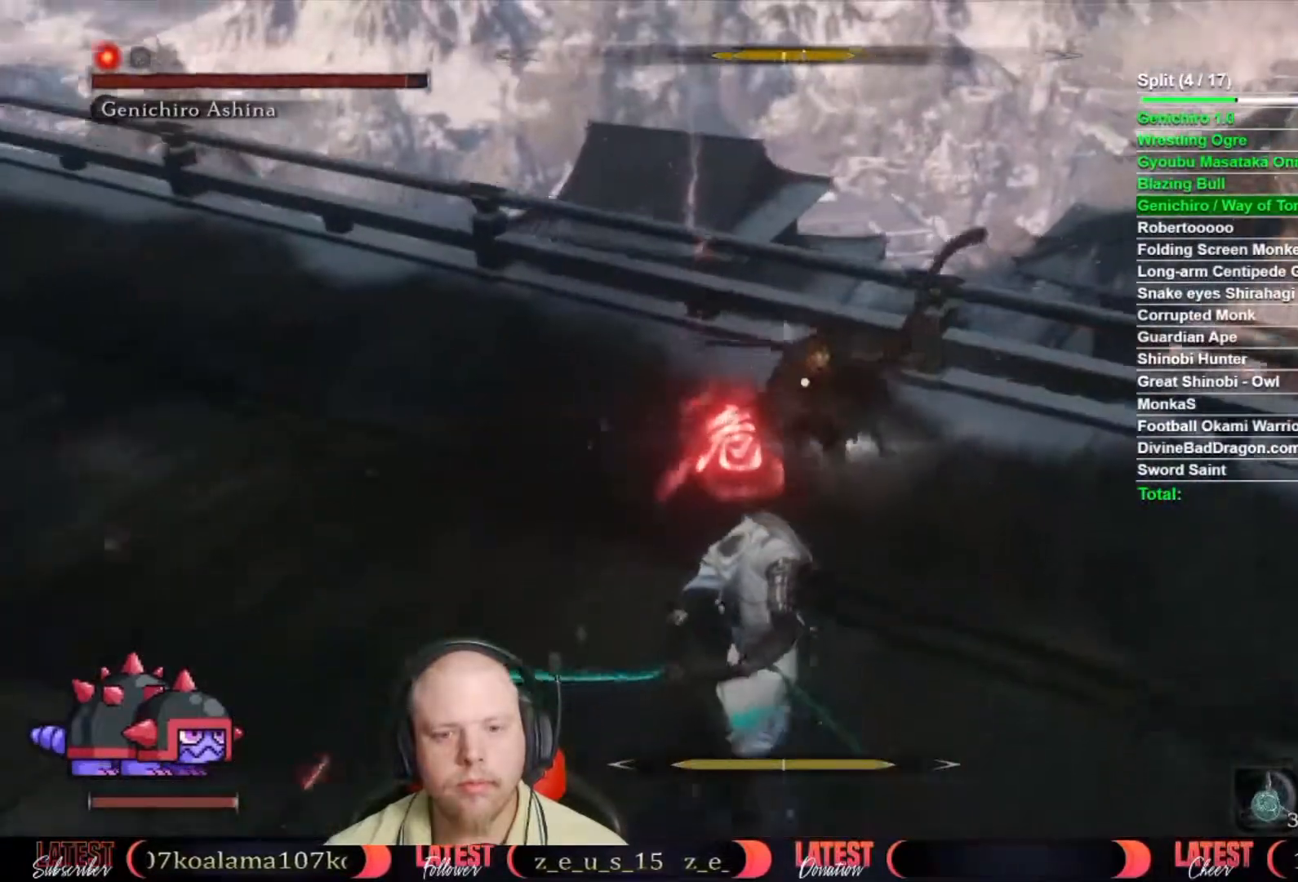
{"buttons": [], "left_stick": "center", "right_stick": "center", "button_events": [[350, "B", "down"], [467, "B", "up"]]}
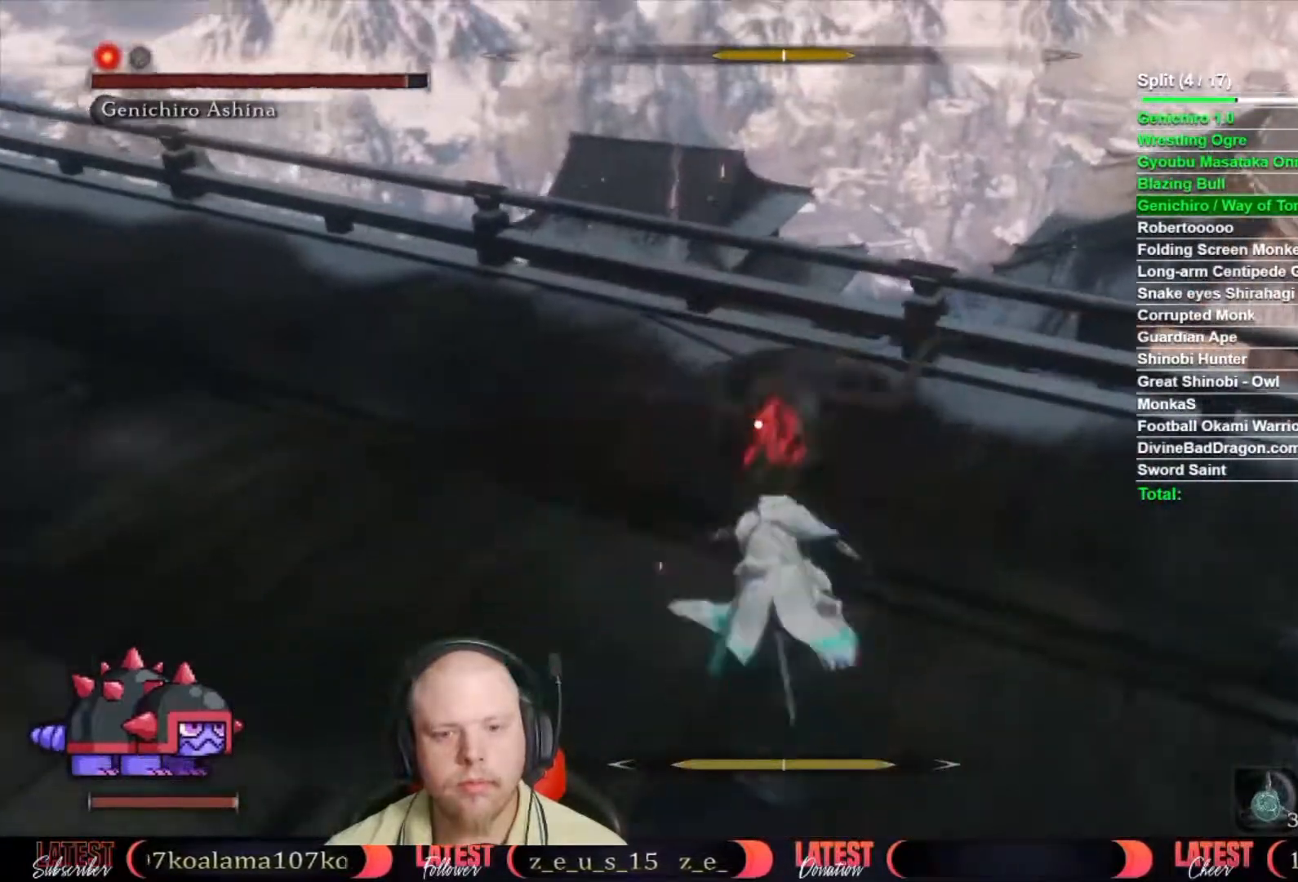
{"buttons": [], "left_stick": "up-right", "right_stick": "center", "button_events": [[17, "B", "down"], [67, "B", "up"]]}
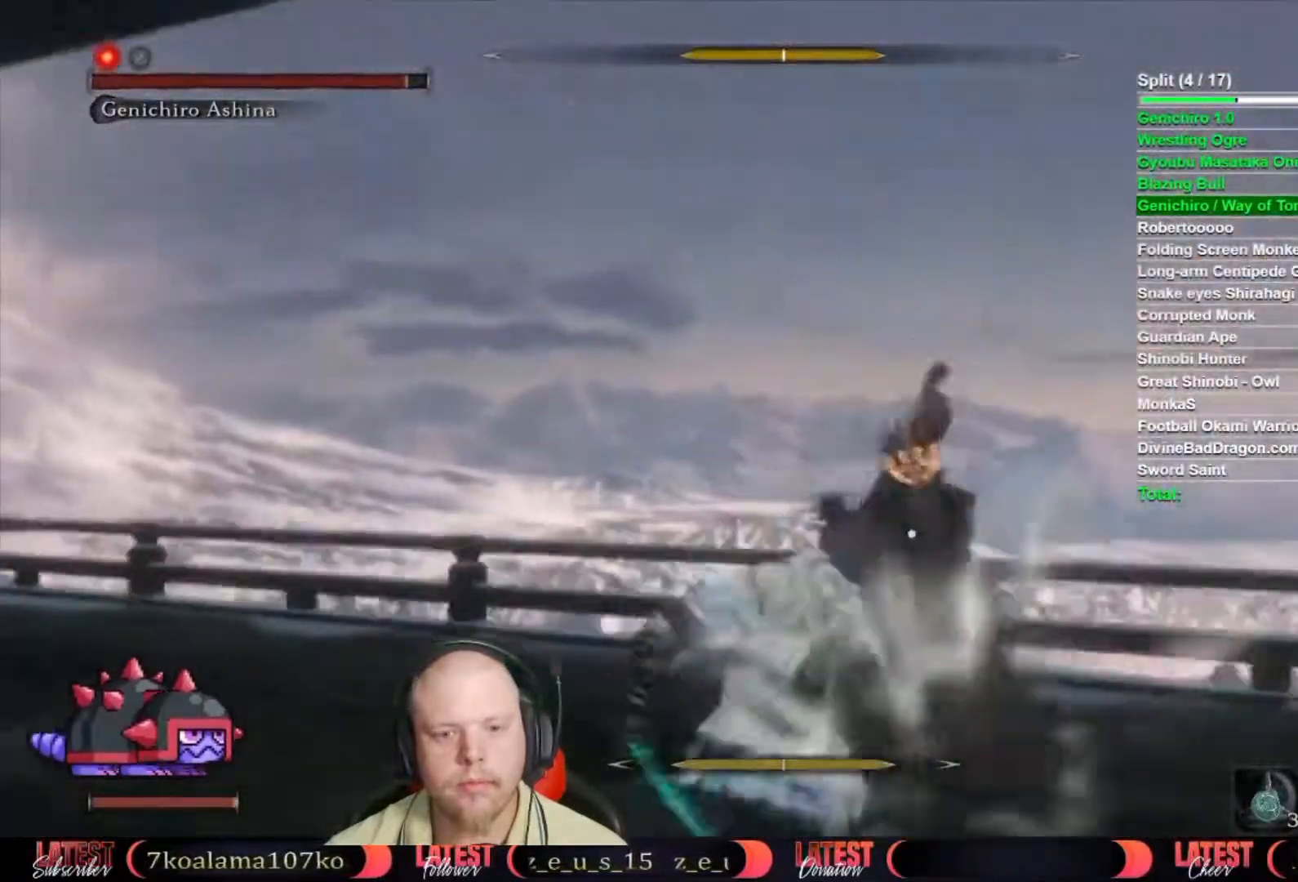
{"buttons": [], "left_stick": "center", "right_stick": "center"}
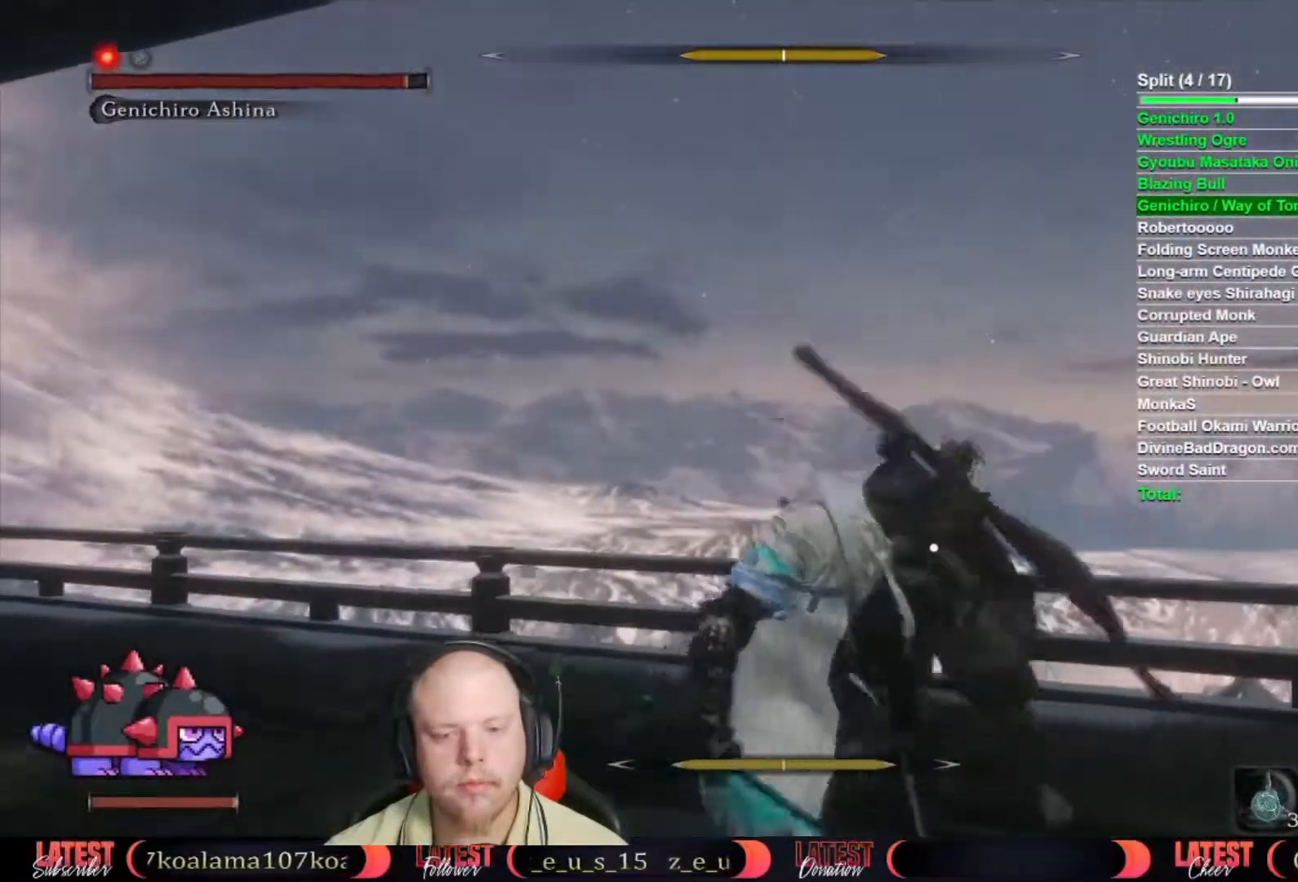
{"buttons": ["R1"], "left_stick": "center", "right_stick": "center"}
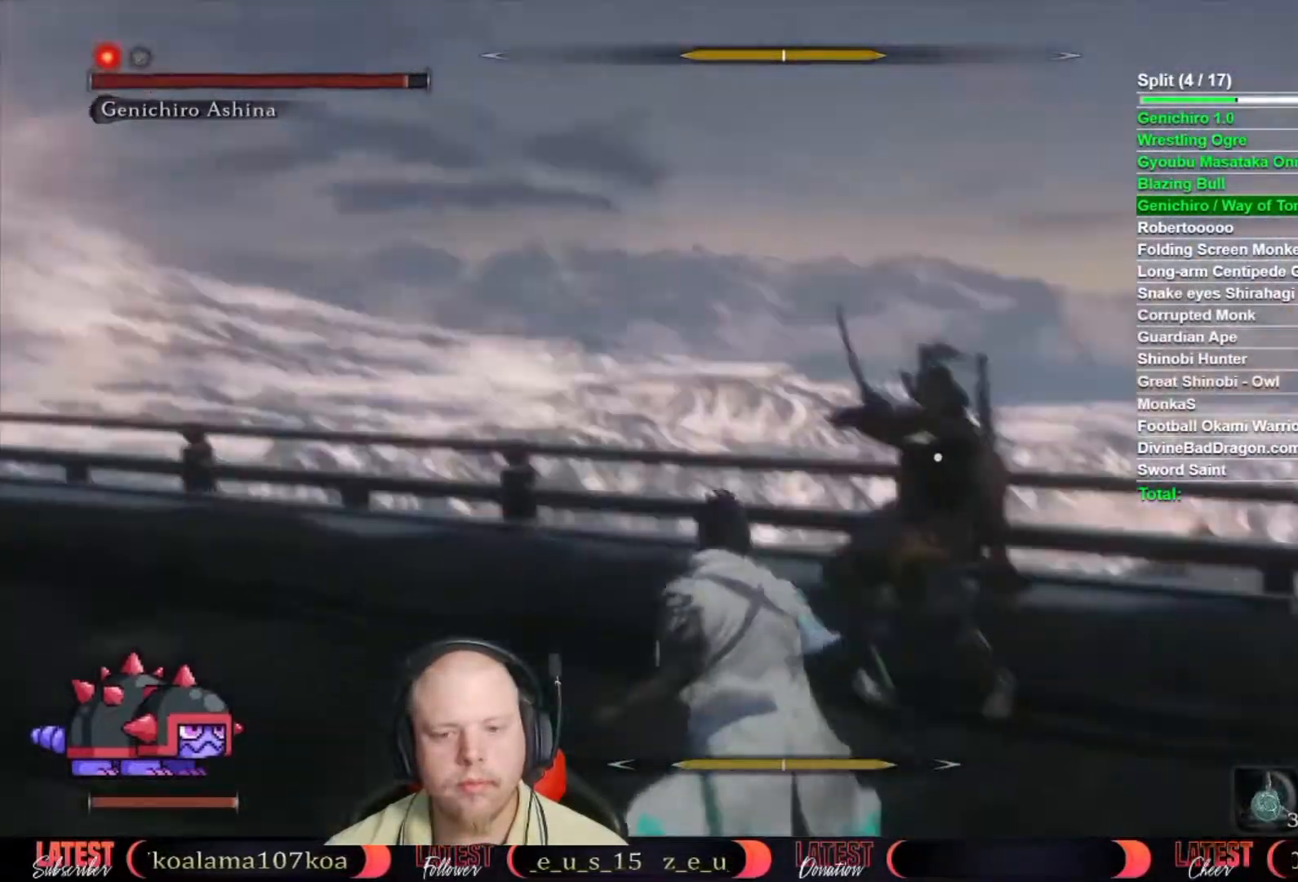
{"buttons": [], "left_stick": "center", "right_stick": "center", "button_events": [[17, "R1", "up"], [83, "R1", "down"], [150, "R1", "up"], [267, "R1", "down"], [317, "R1", "up"], [417, "R1", "down"], [467, "R1", "up"]]}